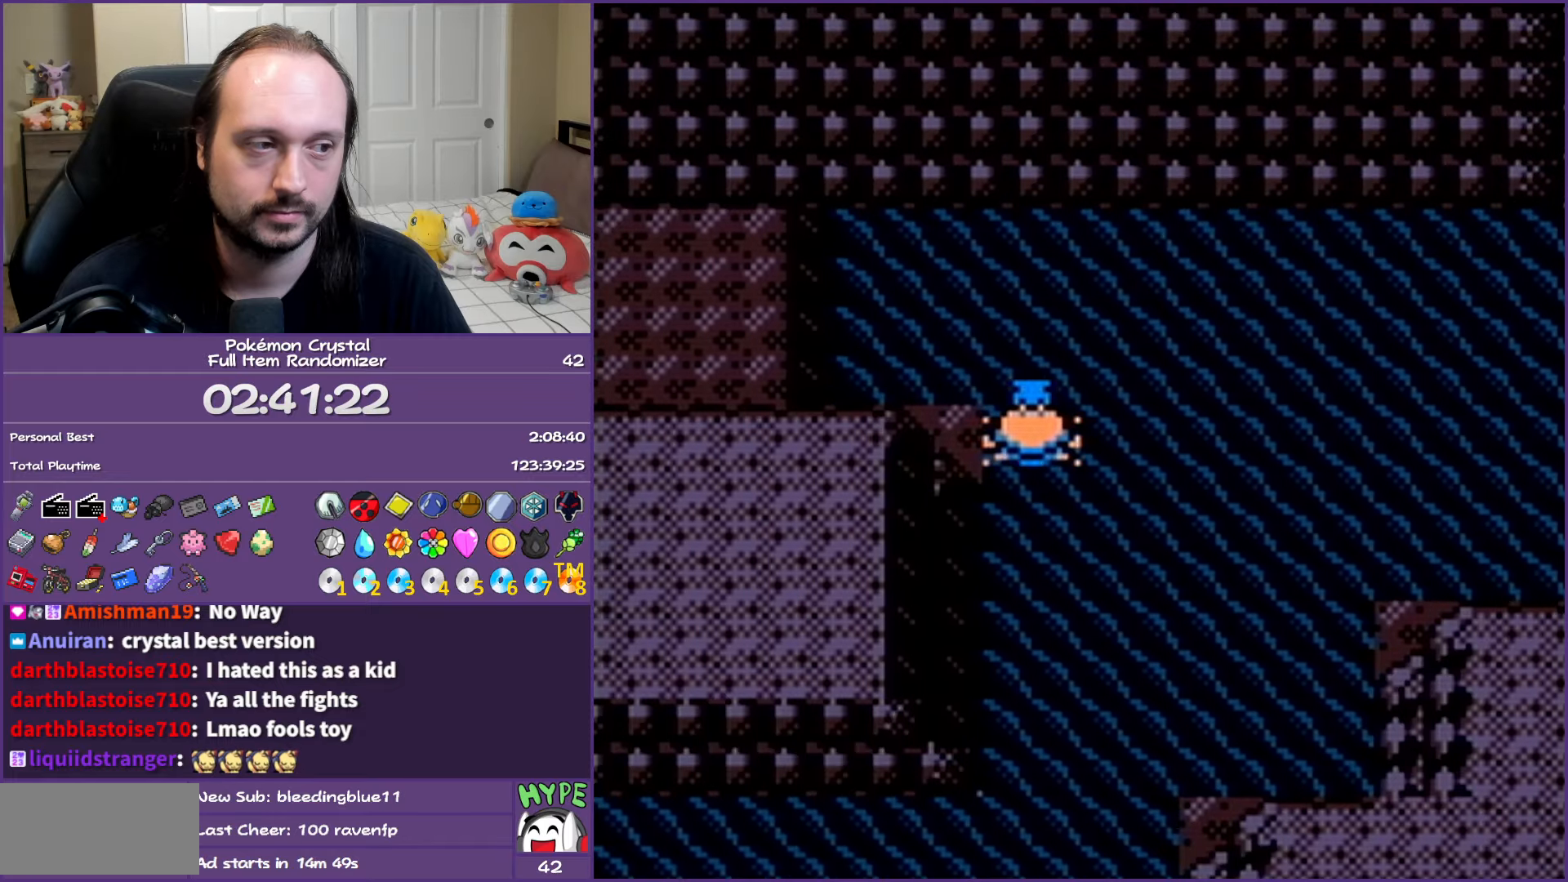
Gameplay with a controller (Nintendo layout); each line is a JSON object with the inputs held at the frame after it. "events" lists button and stick changes between this image and that frame as [ms after this image, input, new state], when the widget could be followed in between. Not read: L3 R3.
{"buttons": ["DPAD_LEFT"], "events": []}
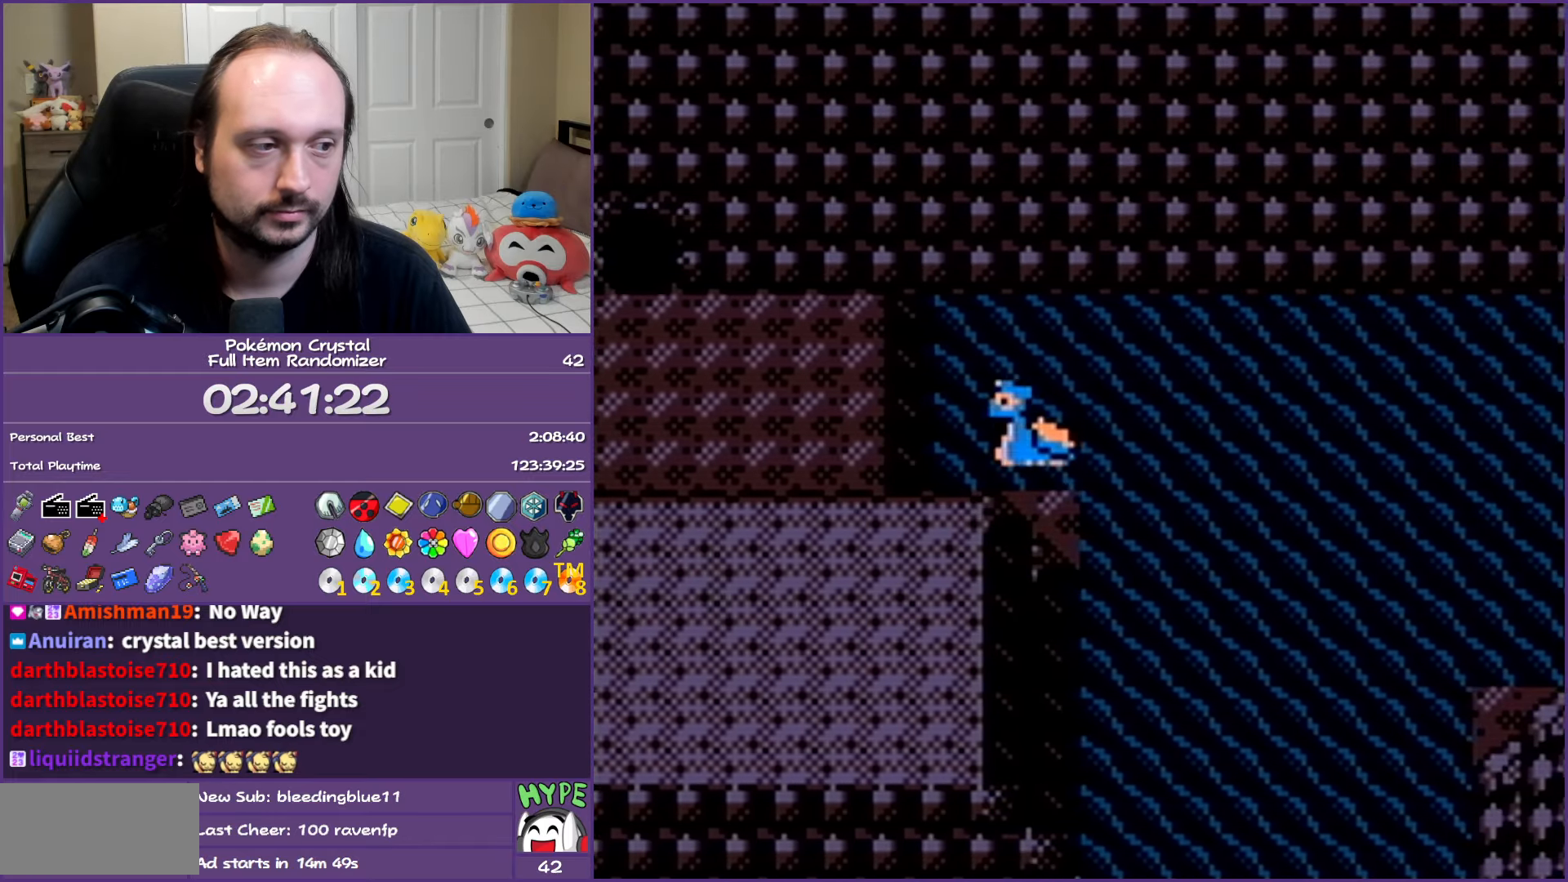
{"buttons": ["SELECT"], "events": [[300, "DPAD_LEFT", "up"], [467, "SELECT", "down"]]}
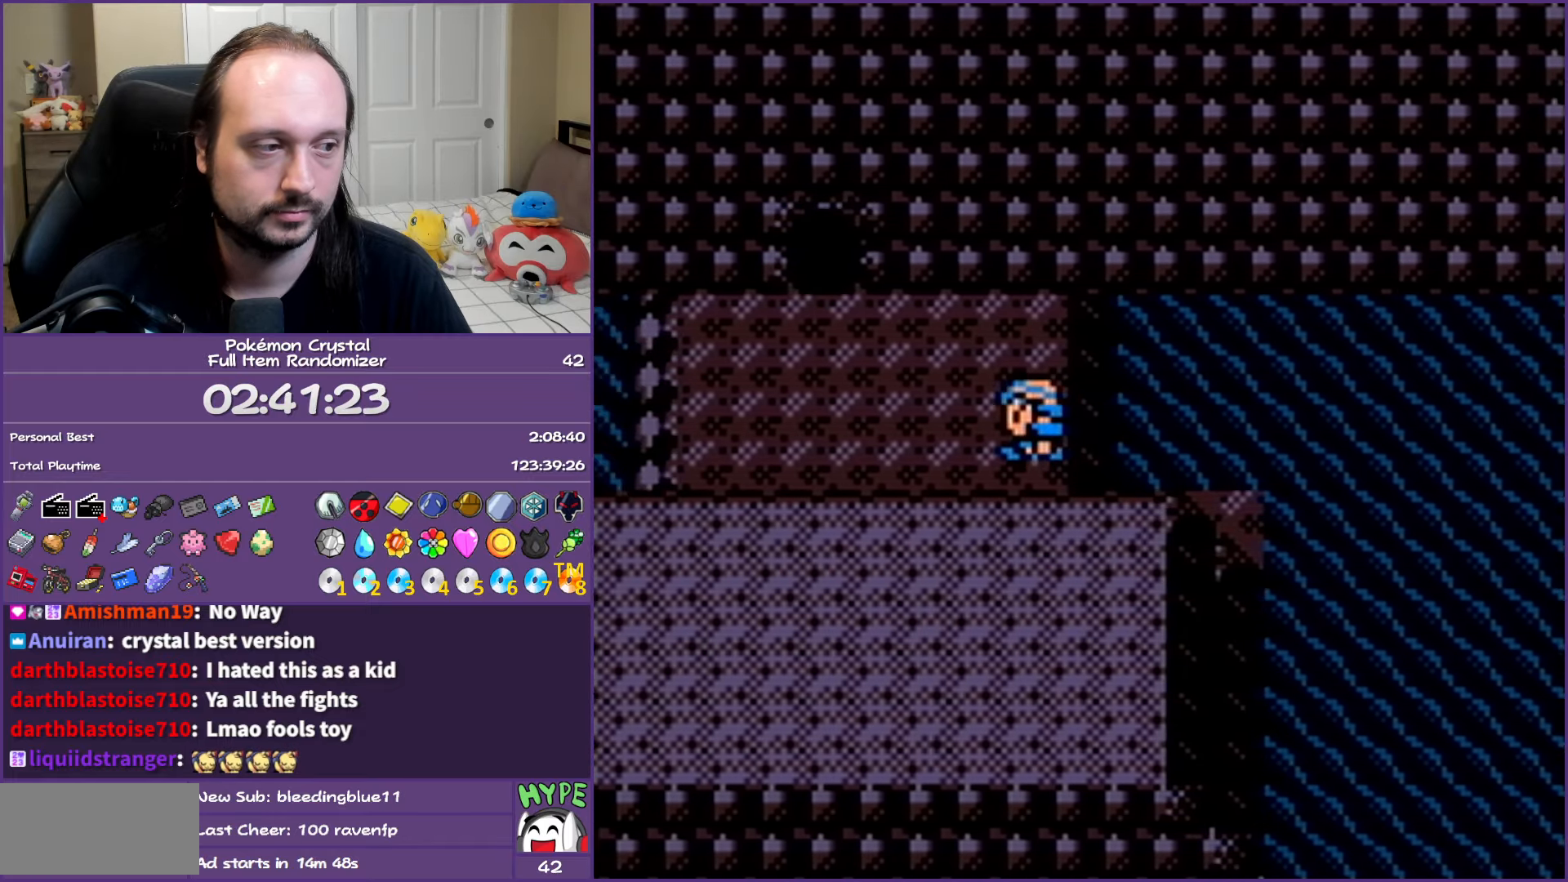
{"buttons": ["DPAD_LEFT"], "events": [[83, "SELECT", "up"], [100, "DPAD_LEFT", "down"]]}
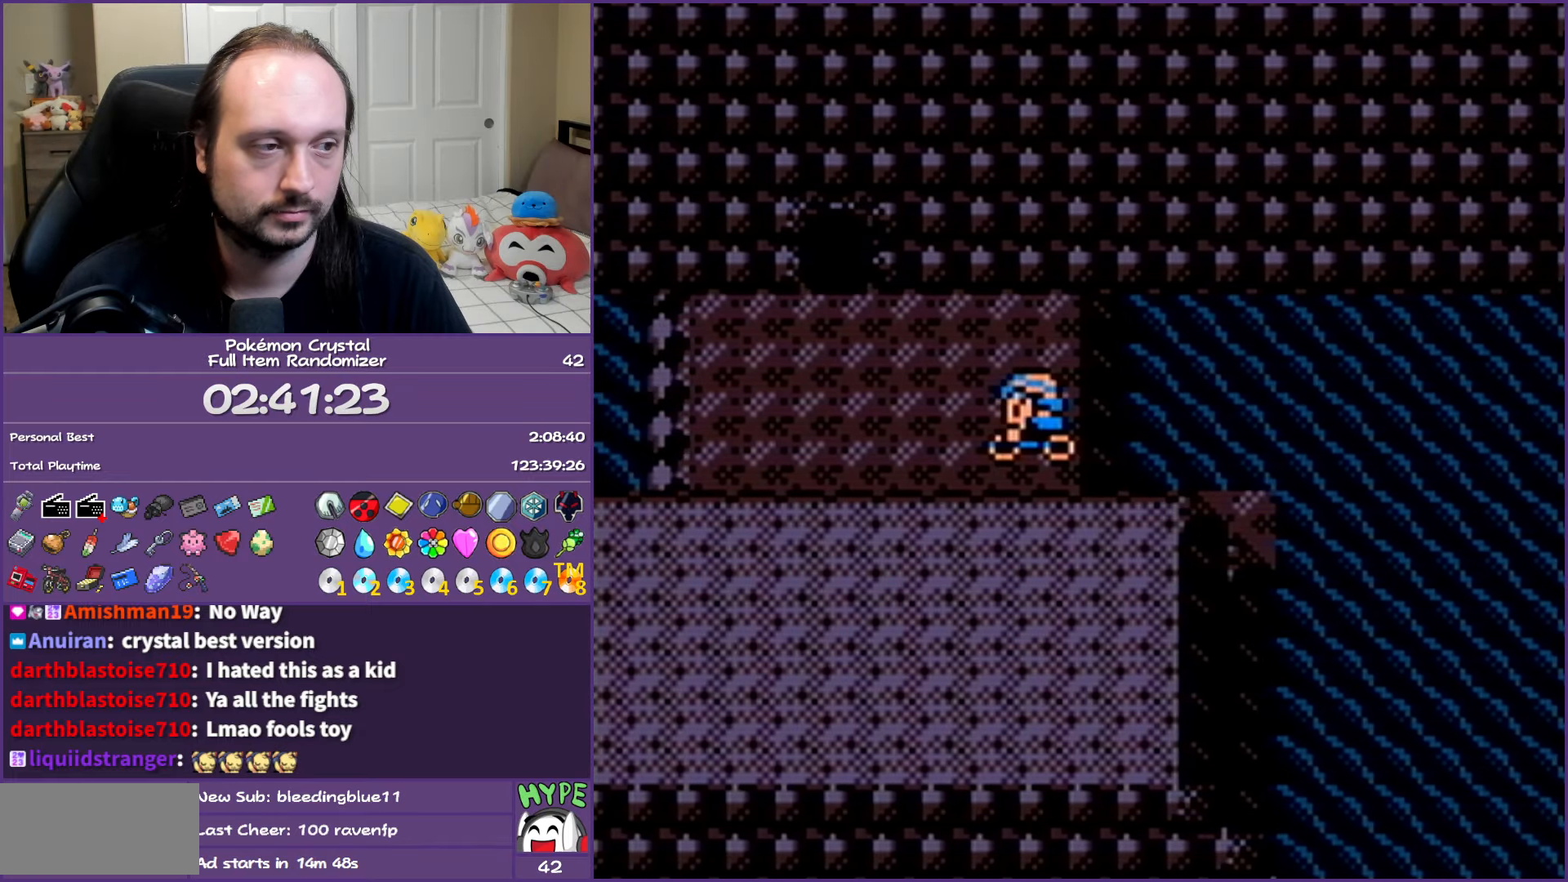
{"buttons": ["DPAD_UP"], "events": [[183, "DPAD_UP", "down"], [200, "DPAD_LEFT", "up"]]}
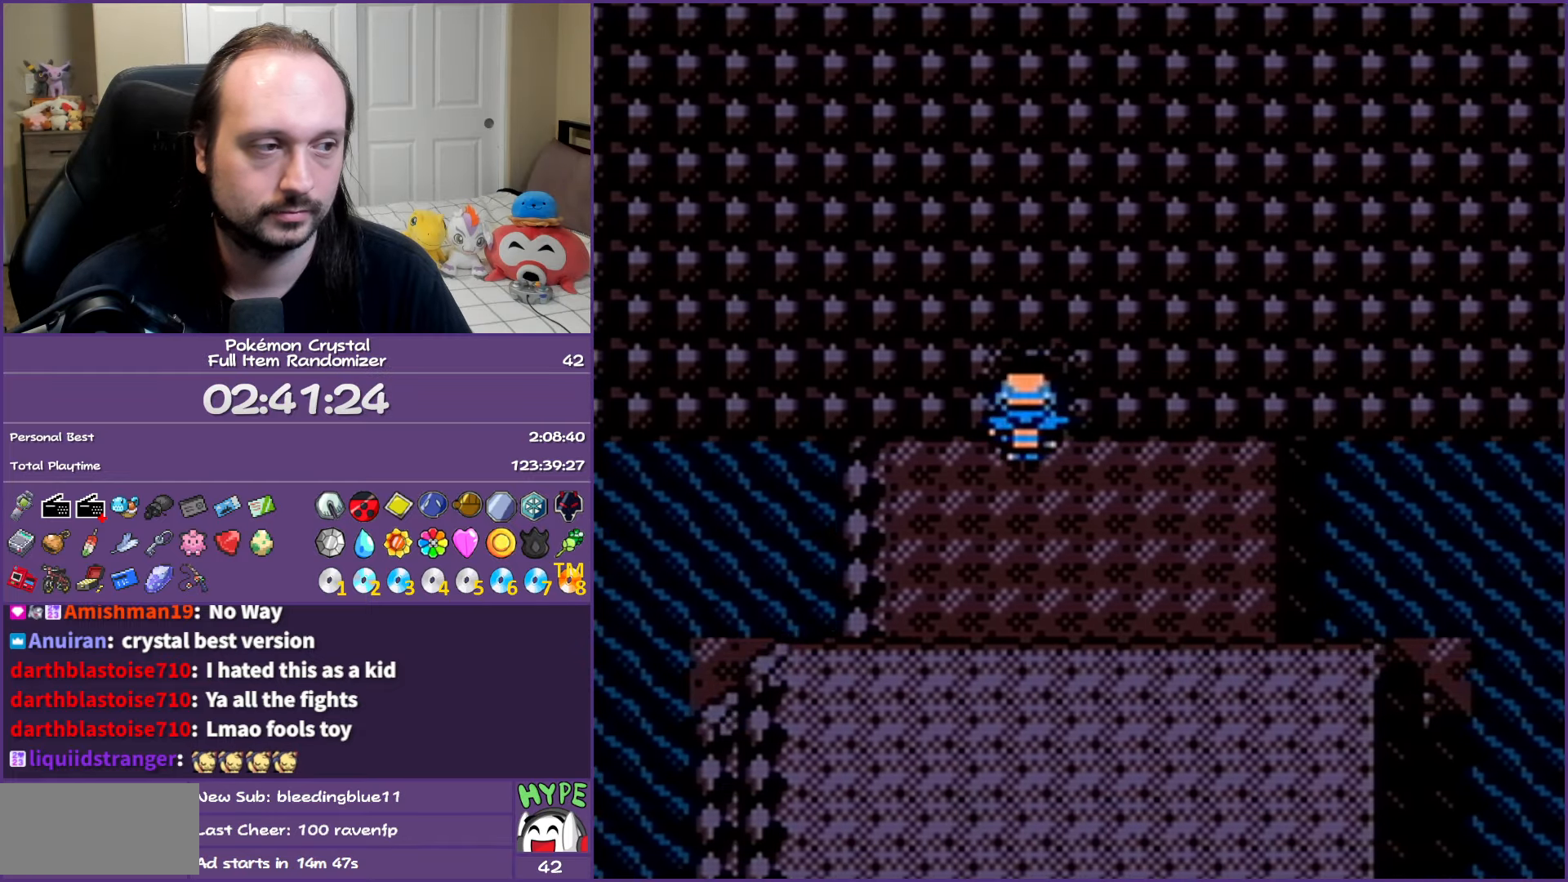
{"buttons": ["DPAD_UP"], "events": [[117, "DPAD_UP", "up"], [467, "DPAD_UP", "down"]]}
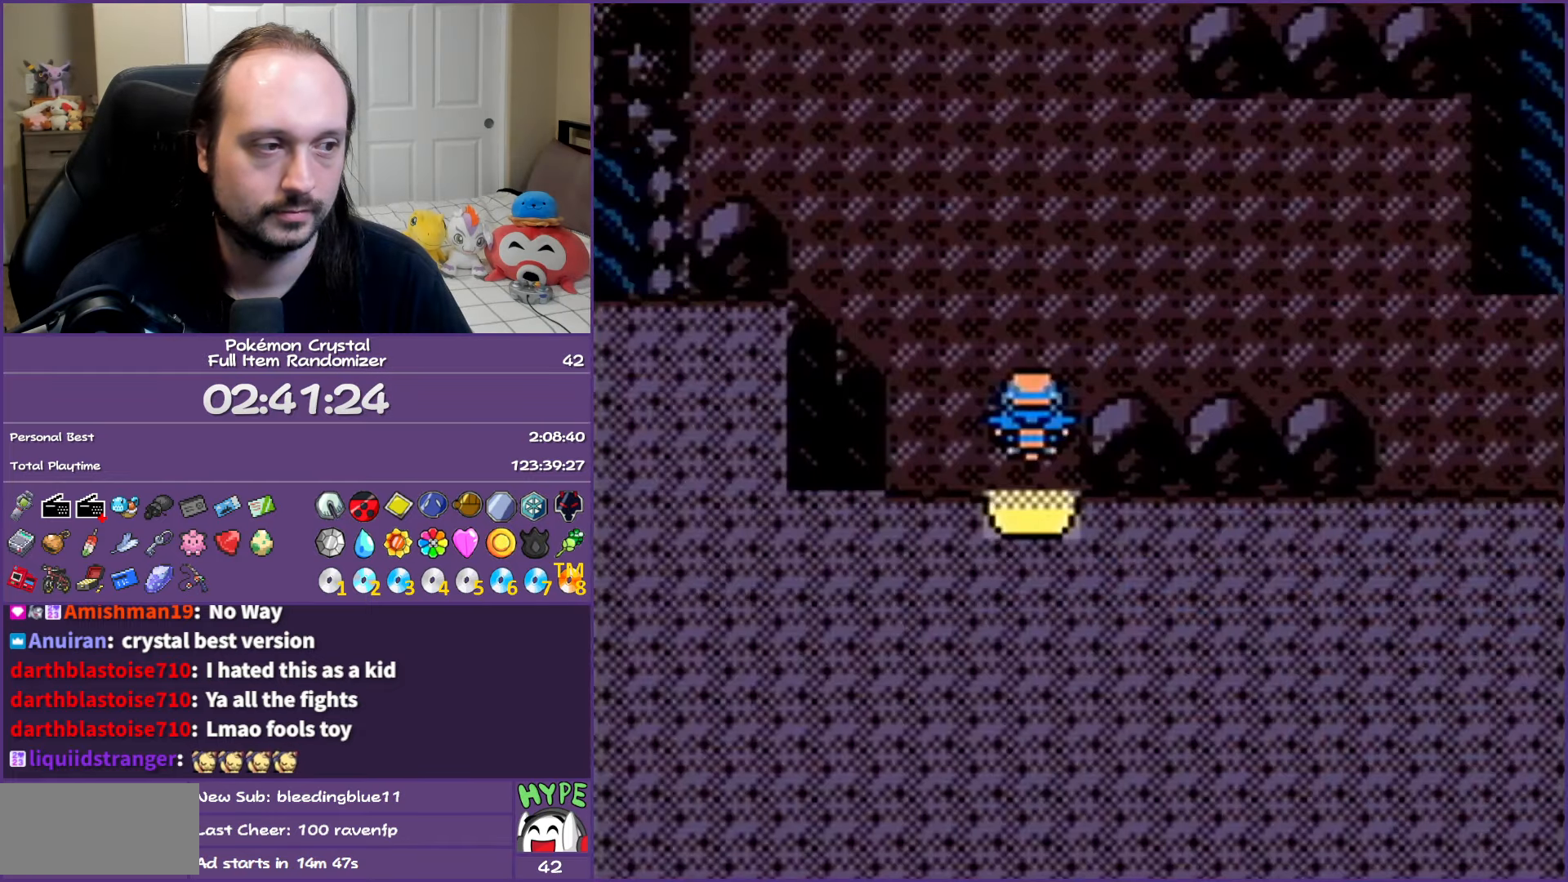
{"buttons": ["DPAD_LEFT"], "events": [[50, "DPAD_LEFT", "down"], [83, "DPAD_UP", "up"], [167, "DPAD_UP", "down"], [233, "DPAD_LEFT", "up"], [300, "DPAD_LEFT", "down"], [333, "DPAD_UP", "up"], [433, "DPAD_UP", "down"], [500, "DPAD_UP", "up"]]}
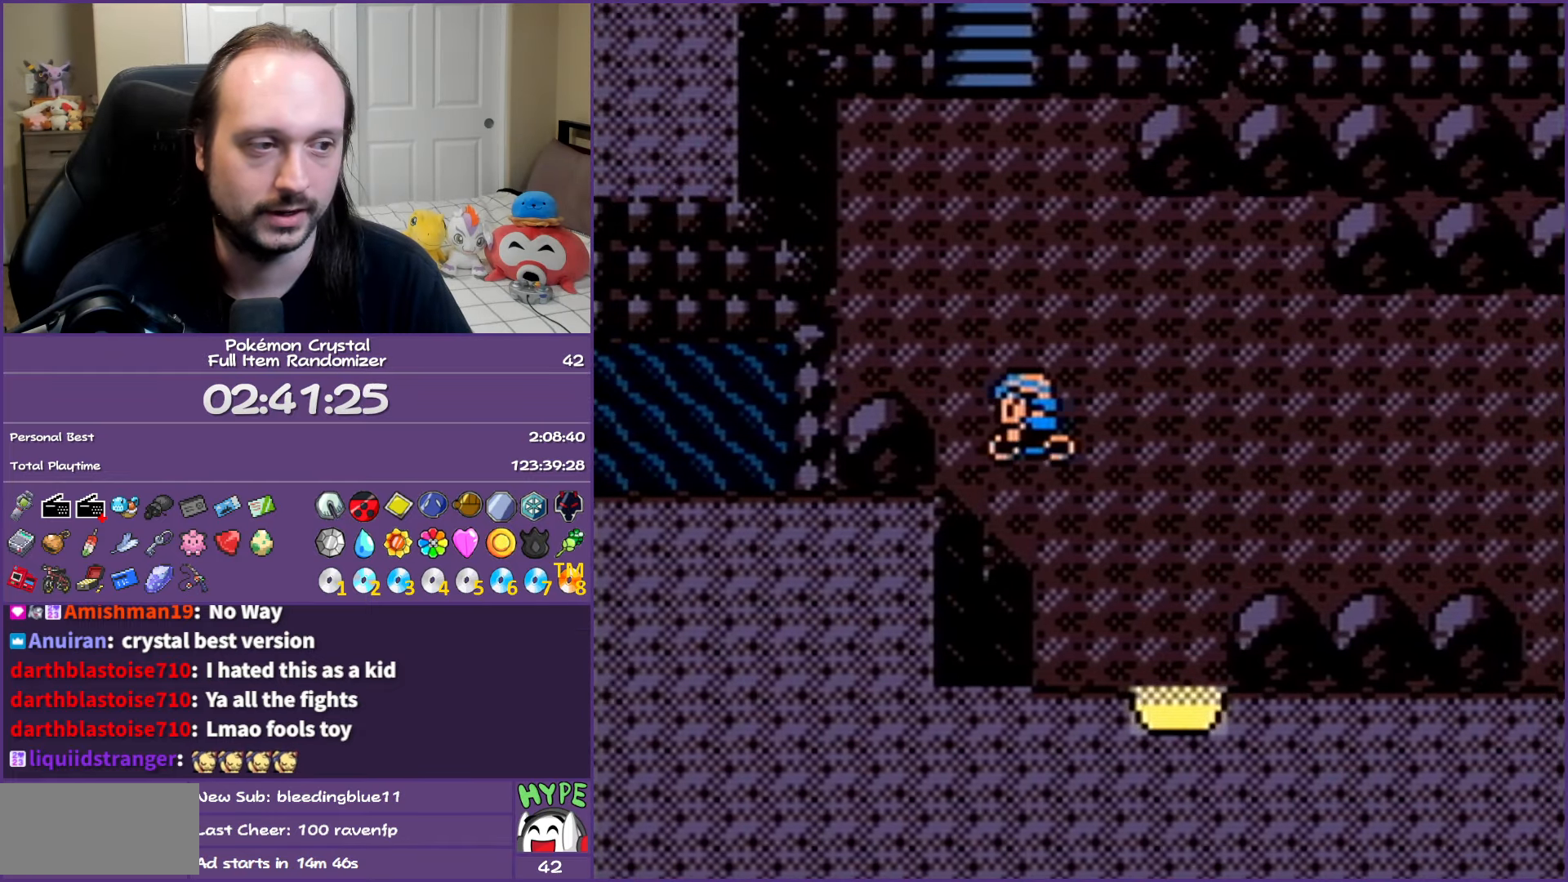
{"buttons": [], "events": [[183, "DPAD_UP", "down"], [283, "DPAD_UP", "up"], [500, "DPAD_LEFT", "up"]]}
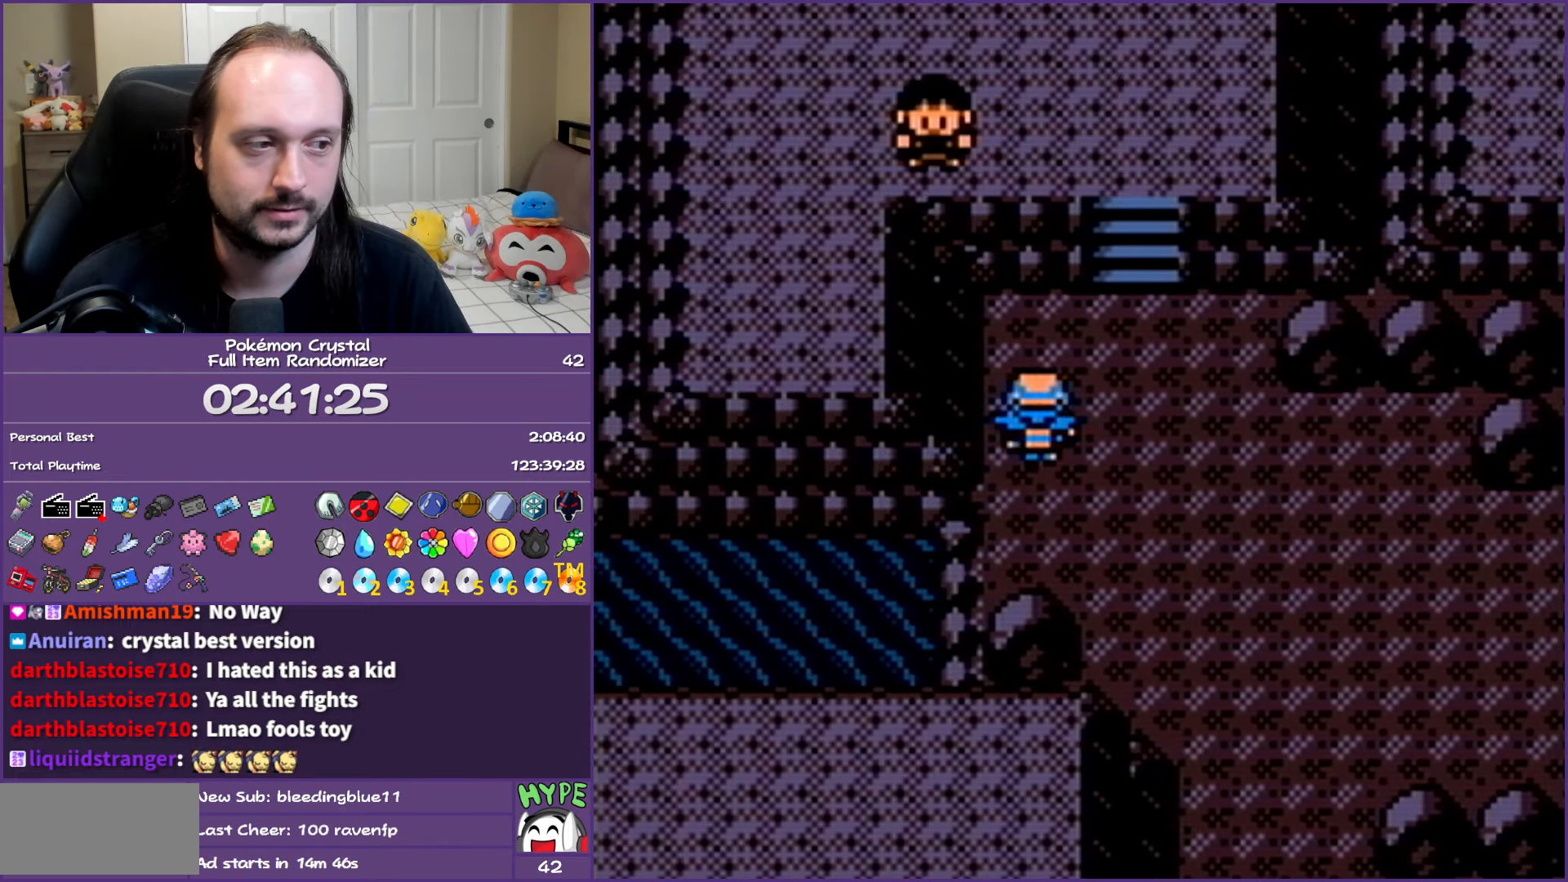
{"buttons": ["DPAD_LEFT"], "events": [[33, "A", "down"], [133, "A", "up"], [200, "DPAD_DOWN", "down"], [483, "DPAD_DOWN", "up"], [483, "DPAD_LEFT", "down"]]}
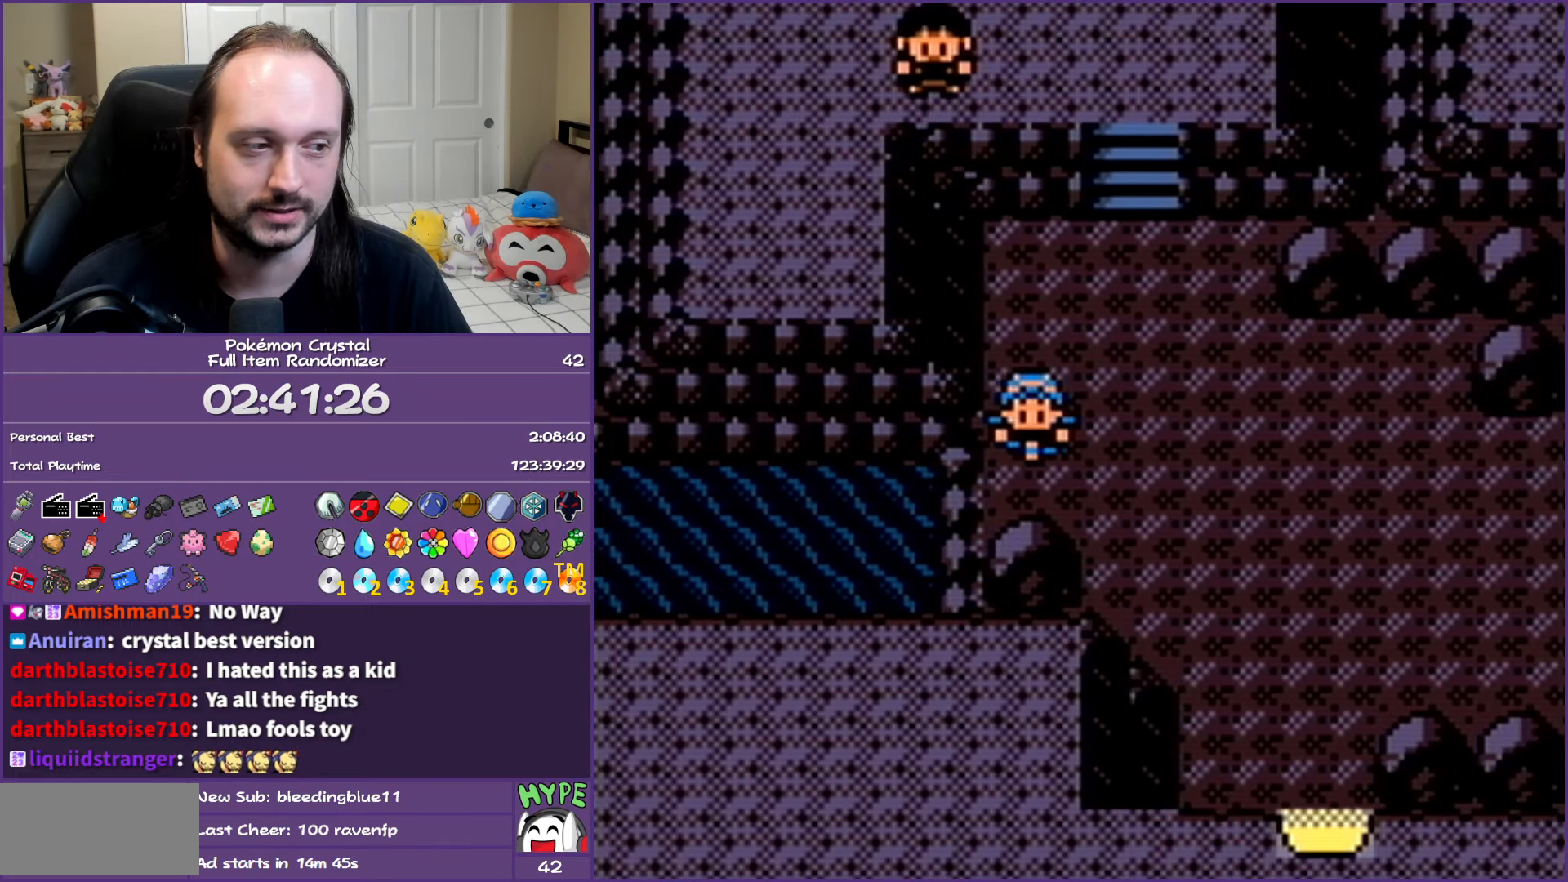
{"buttons": [], "events": [[183, "A", "down"], [267, "DPAD_LEFT", "up"], [317, "A", "up"], [367, "A", "down"], [500, "A", "up"]]}
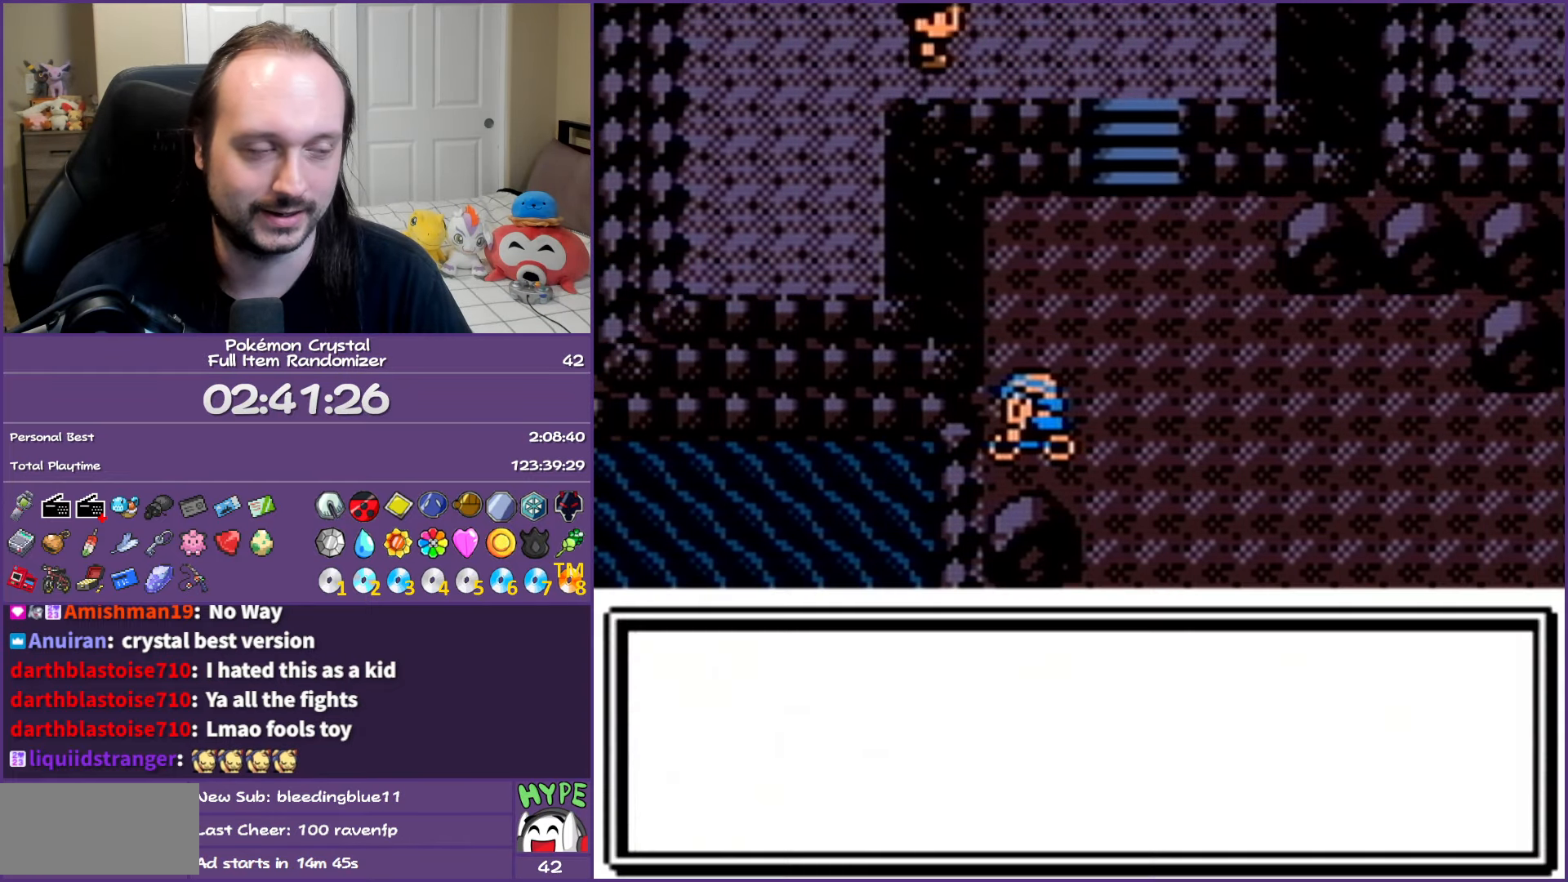
{"buttons": ["A"], "events": [[50, "A", "down"], [167, "A", "up"], [233, "A", "down"], [333, "A", "up"], [417, "A", "down"]]}
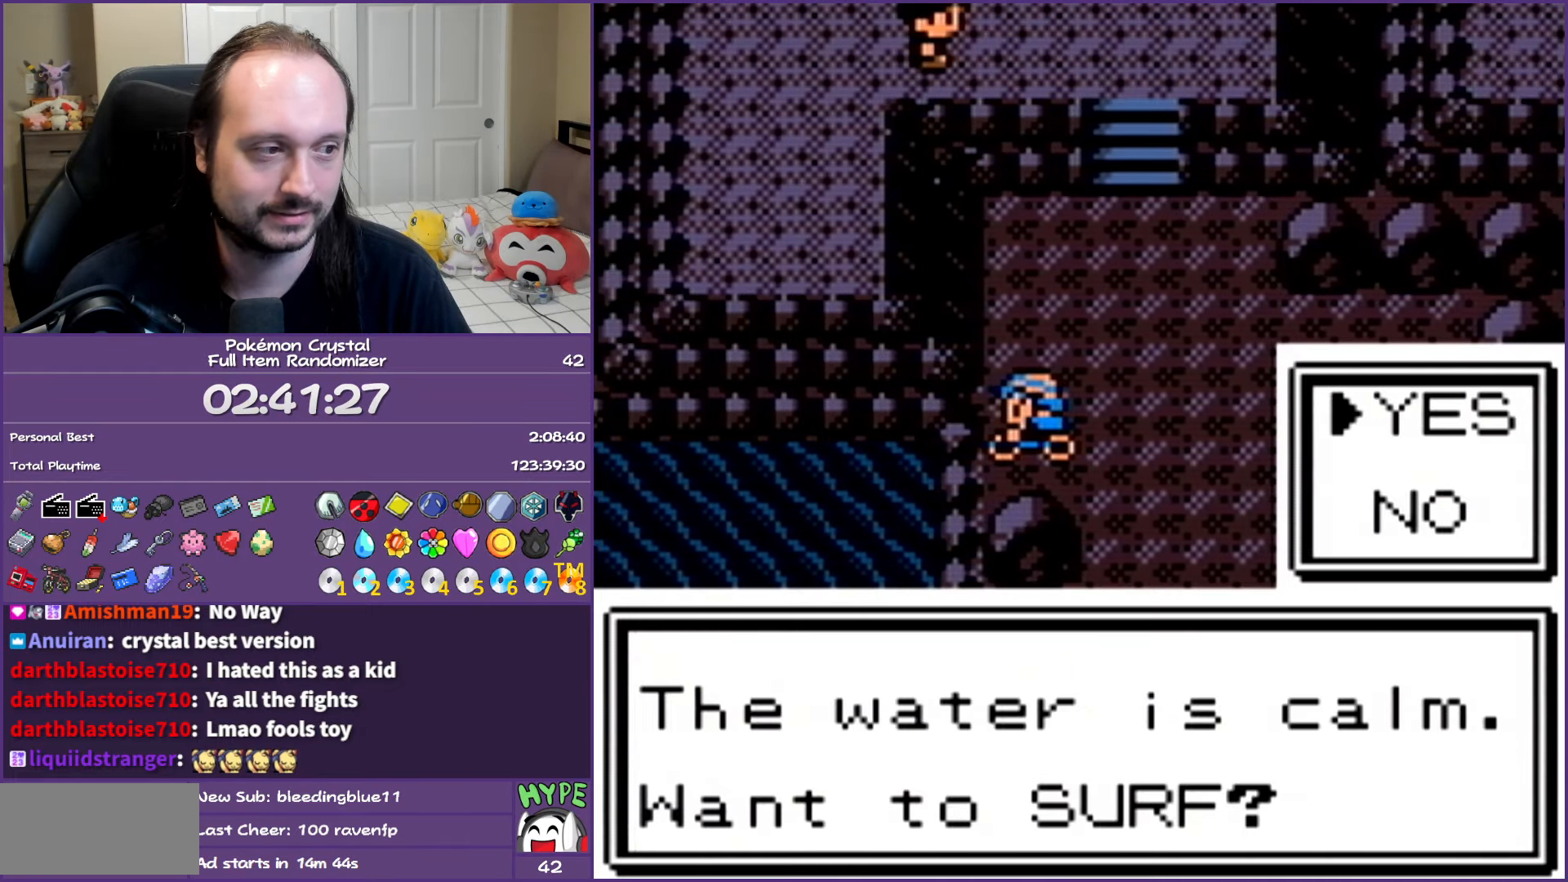
{"buttons": ["A", "DPAD_LEFT"], "events": [[33, "A", "up"], [83, "A", "down"], [117, "DPAD_LEFT", "down"], [217, "A", "up"], [283, "A", "down"], [433, "A", "up"], [500, "A", "down"]]}
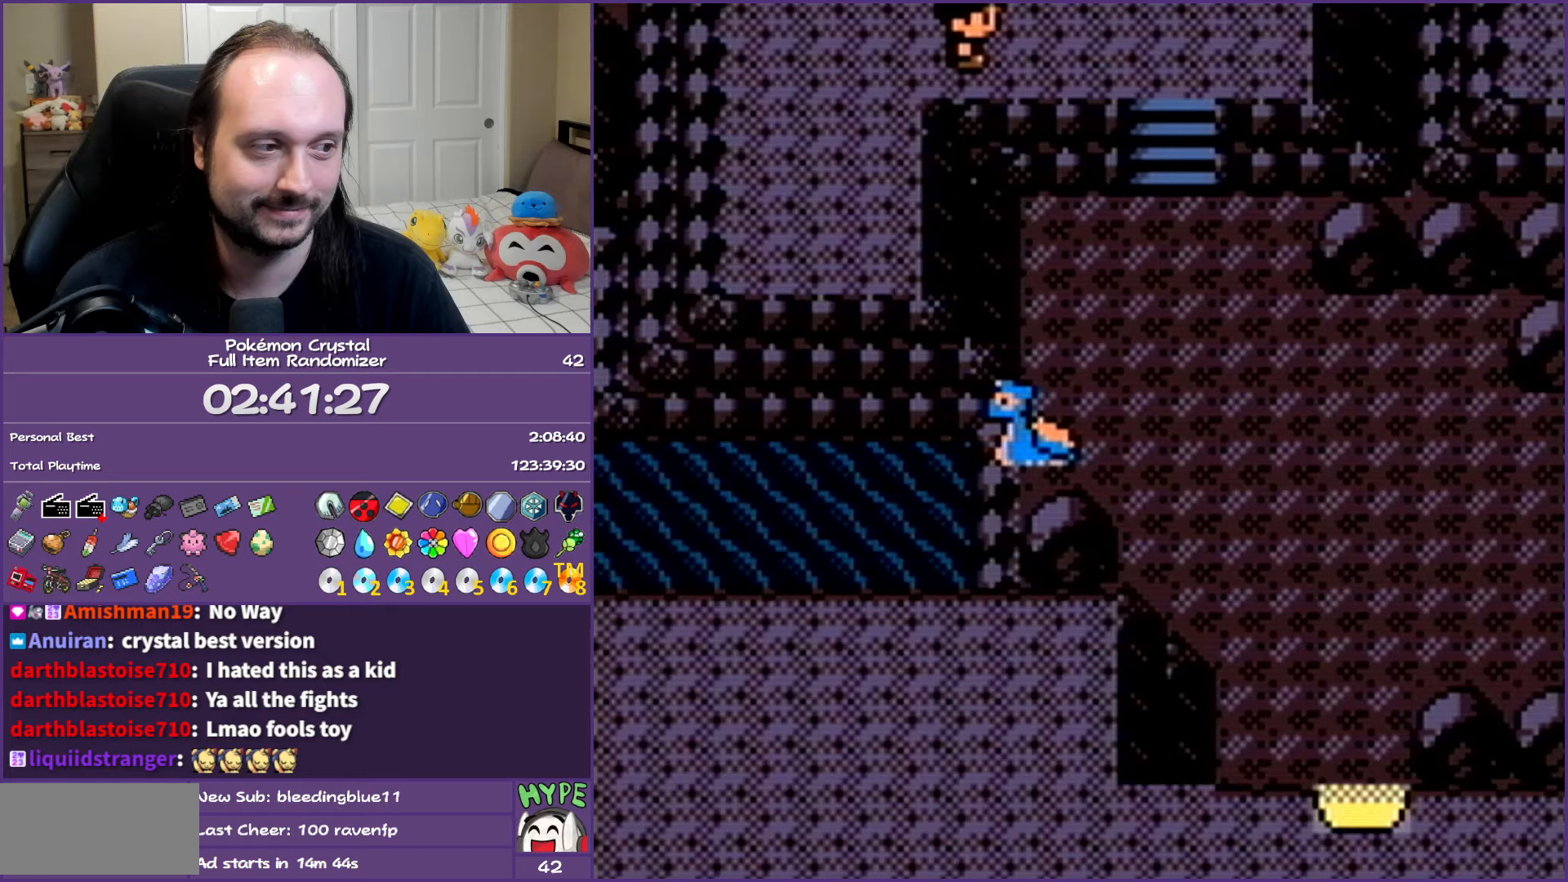
{"buttons": ["A", "DPAD_LEFT"], "events": [[217, "A", "up"], [300, "A", "down"]]}
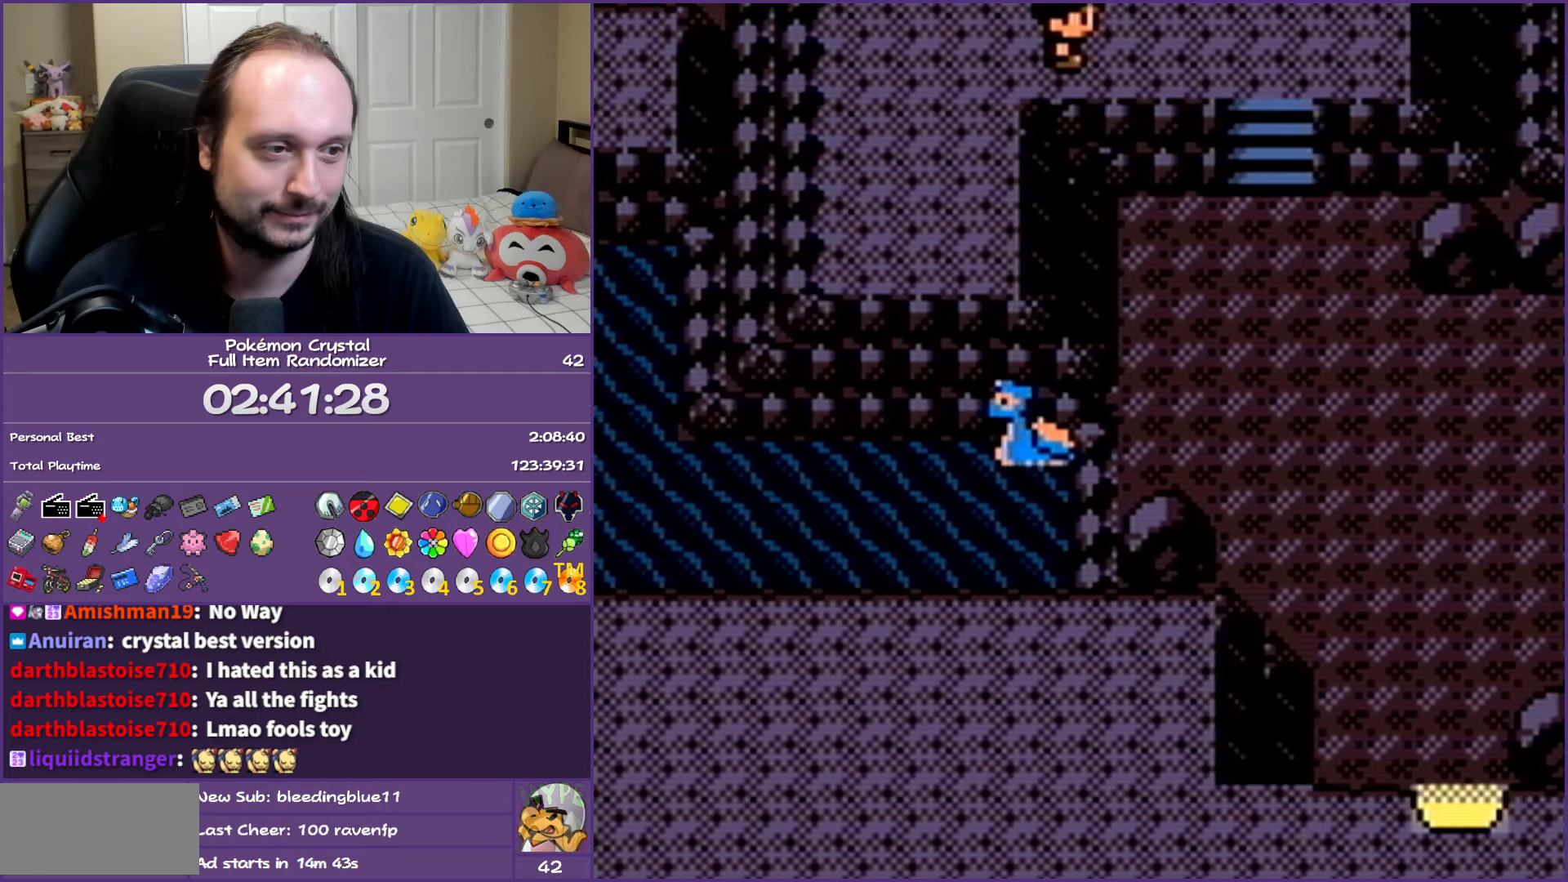
{"buttons": ["A", "DPAD_LEFT"], "events": []}
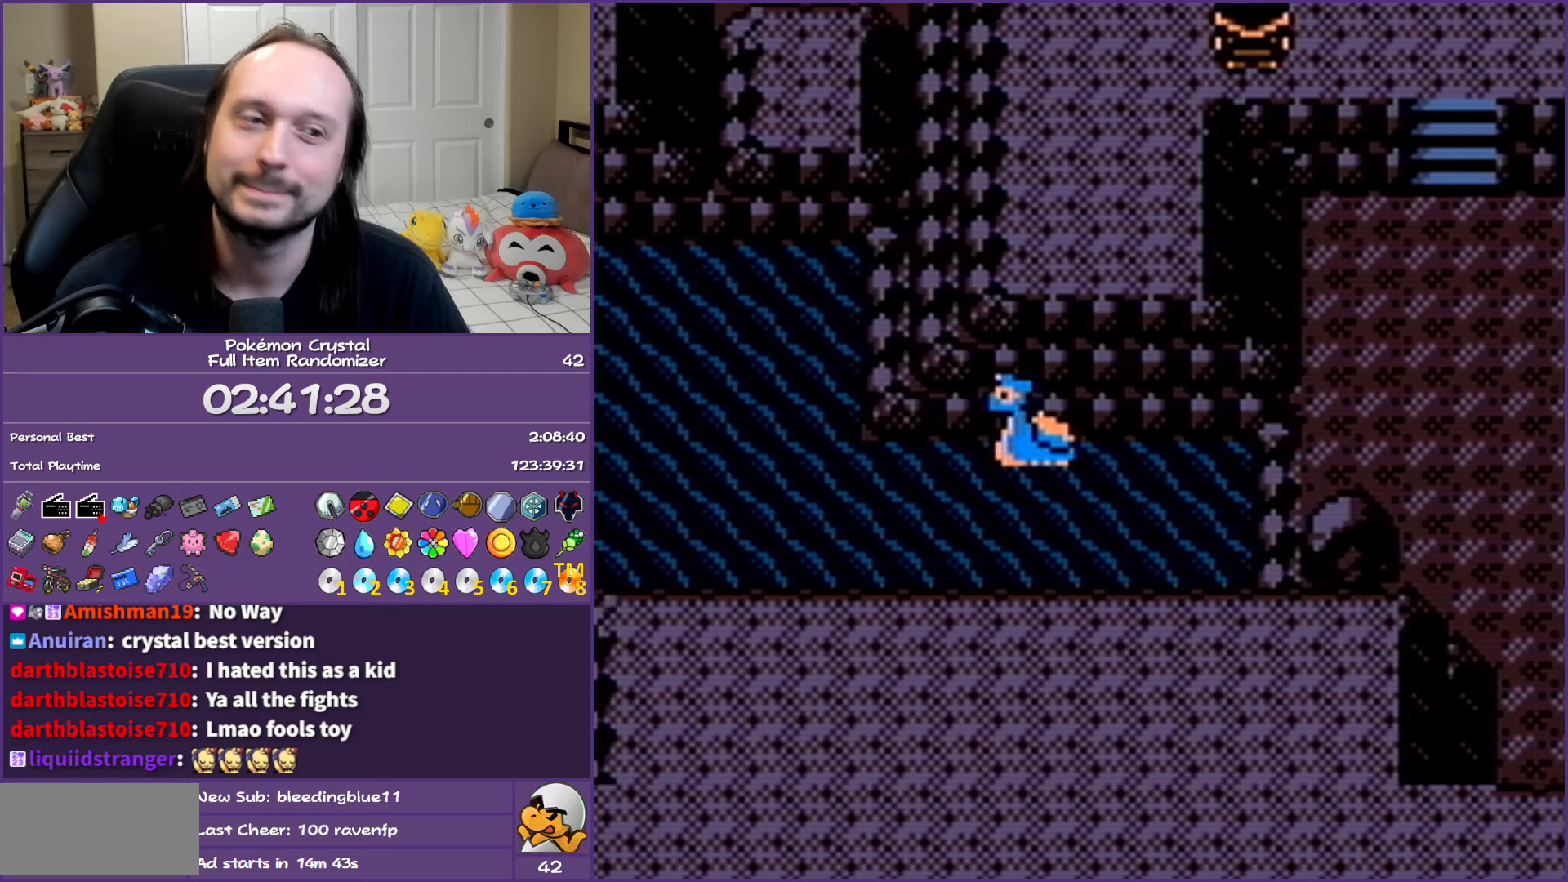
{"buttons": ["A", "DPAD_LEFT"], "events": []}
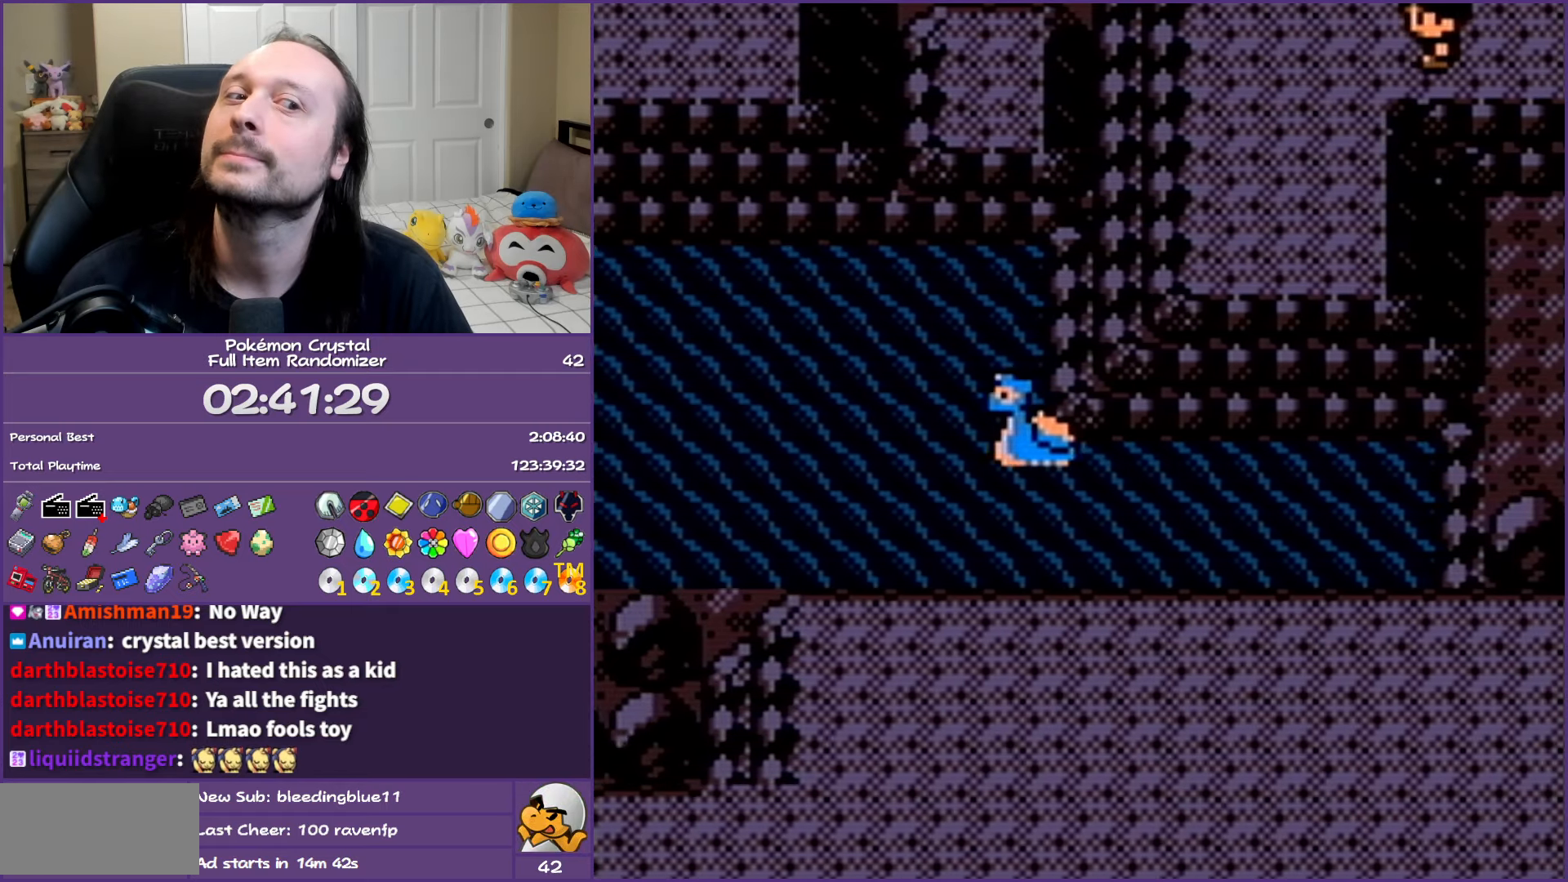
{"buttons": ["DPAD_LEFT"], "events": [[500, "A", "up"]]}
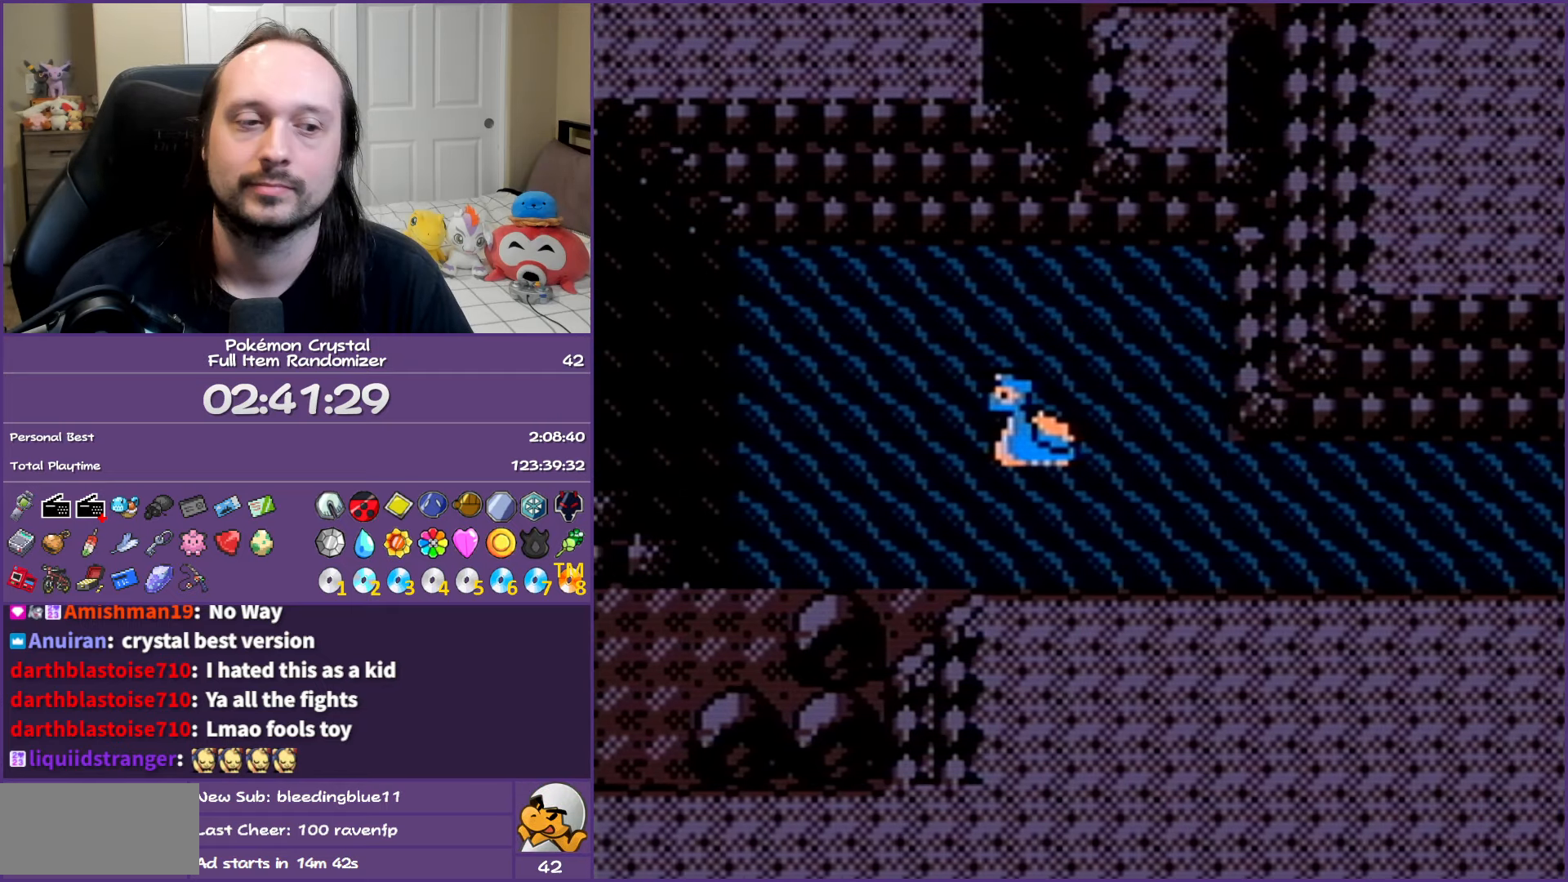
{"buttons": ["DPAD_LEFT"], "events": []}
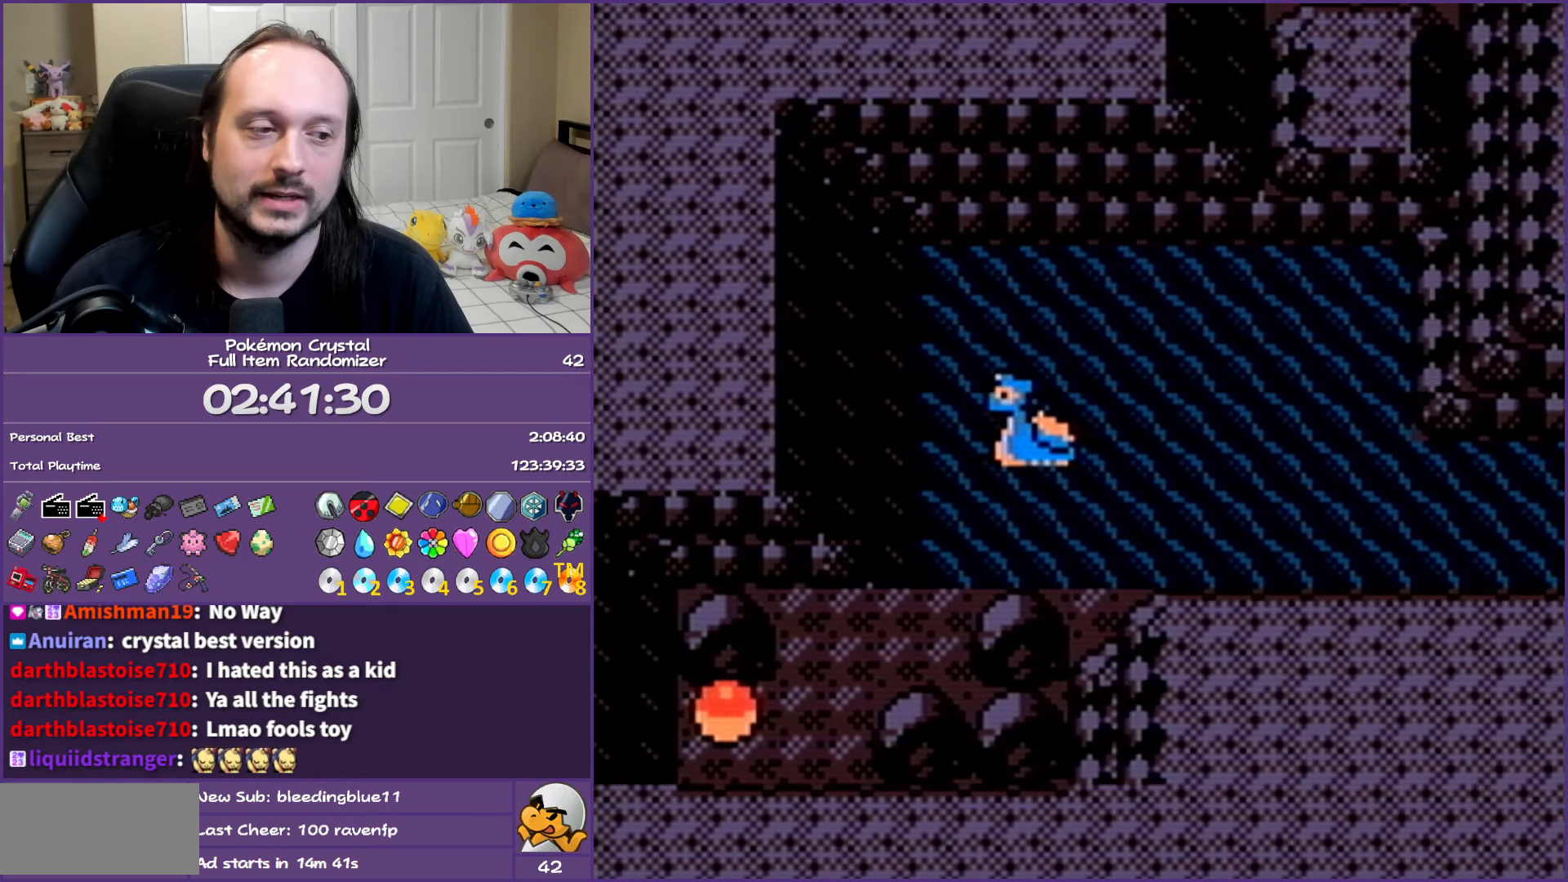
{"buttons": ["DPAD_DOWN"], "events": [[200, "DPAD_DOWN", "down"], [200, "DPAD_LEFT", "up"]]}
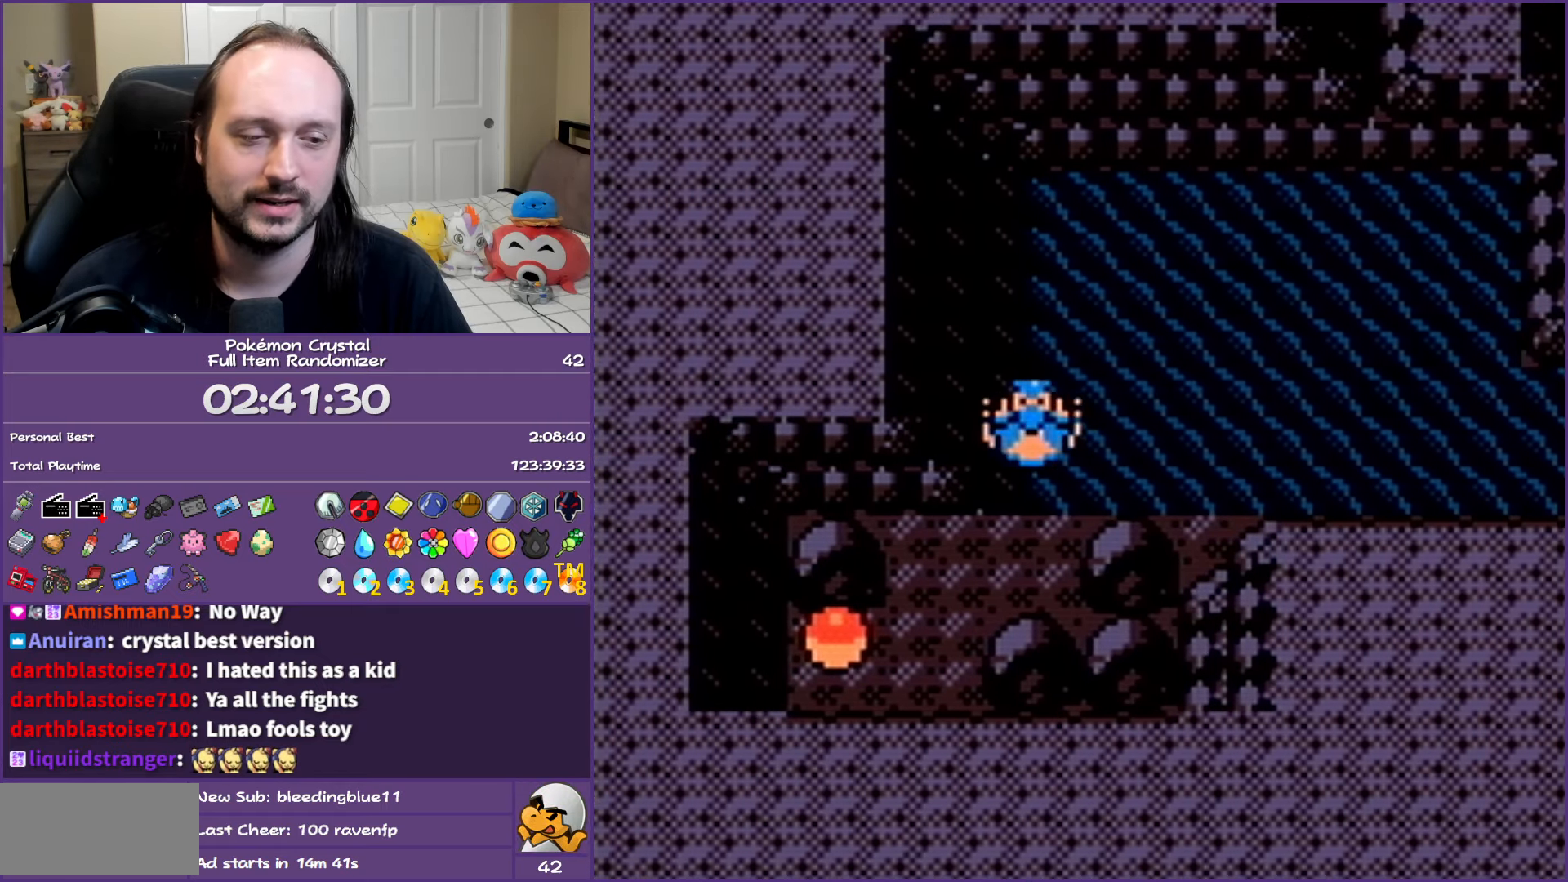
{"buttons": ["DPAD_LEFT"], "events": [[200, "DPAD_DOWN", "up"], [200, "DPAD_LEFT", "down"]]}
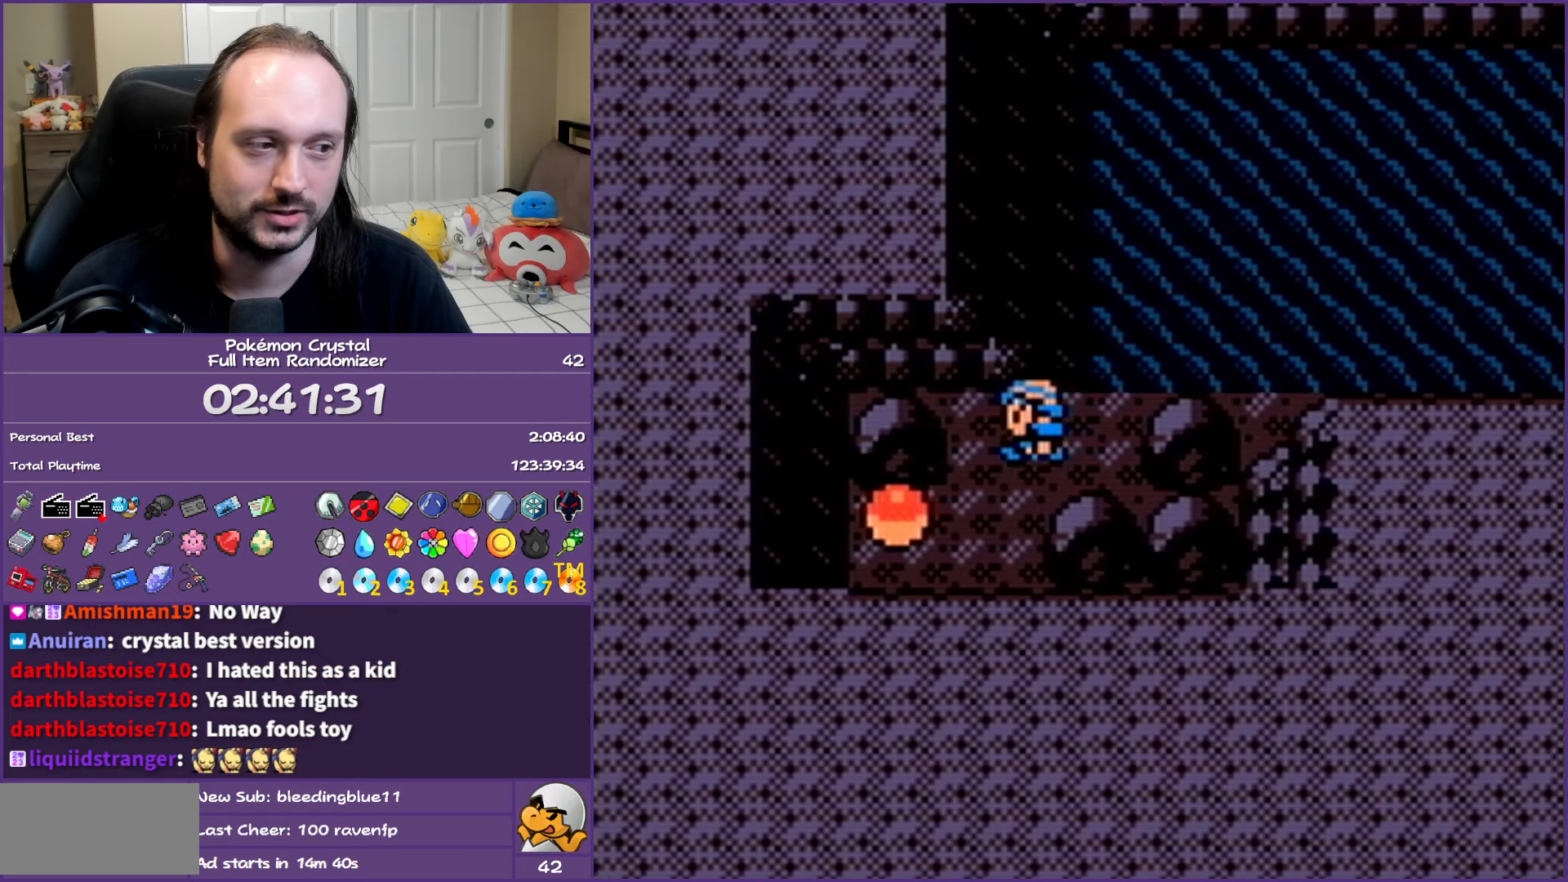
{"buttons": ["A", "DPAD_LEFT"], "events": [[33, "DPAD_DOWN", "down"], [33, "DPAD_LEFT", "up"], [283, "DPAD_DOWN", "up"], [283, "DPAD_LEFT", "down"], [500, "A", "down"]]}
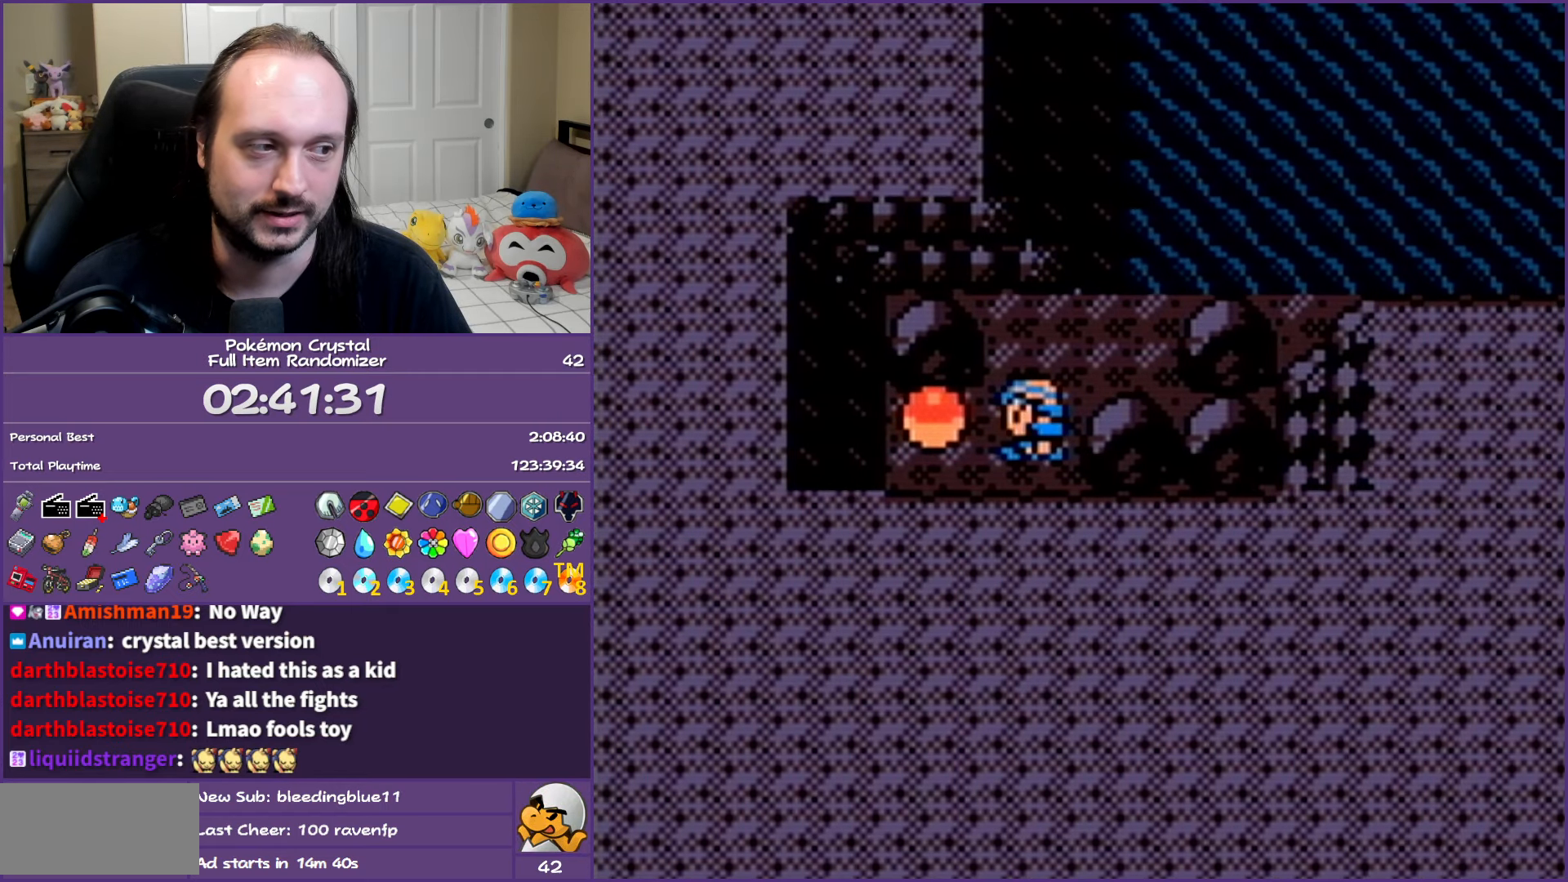
{"buttons": ["B"], "events": [[33, "DPAD_LEFT", "up"], [100, "A", "up"], [150, "A", "down"], [333, "A", "up"], [417, "B", "down"]]}
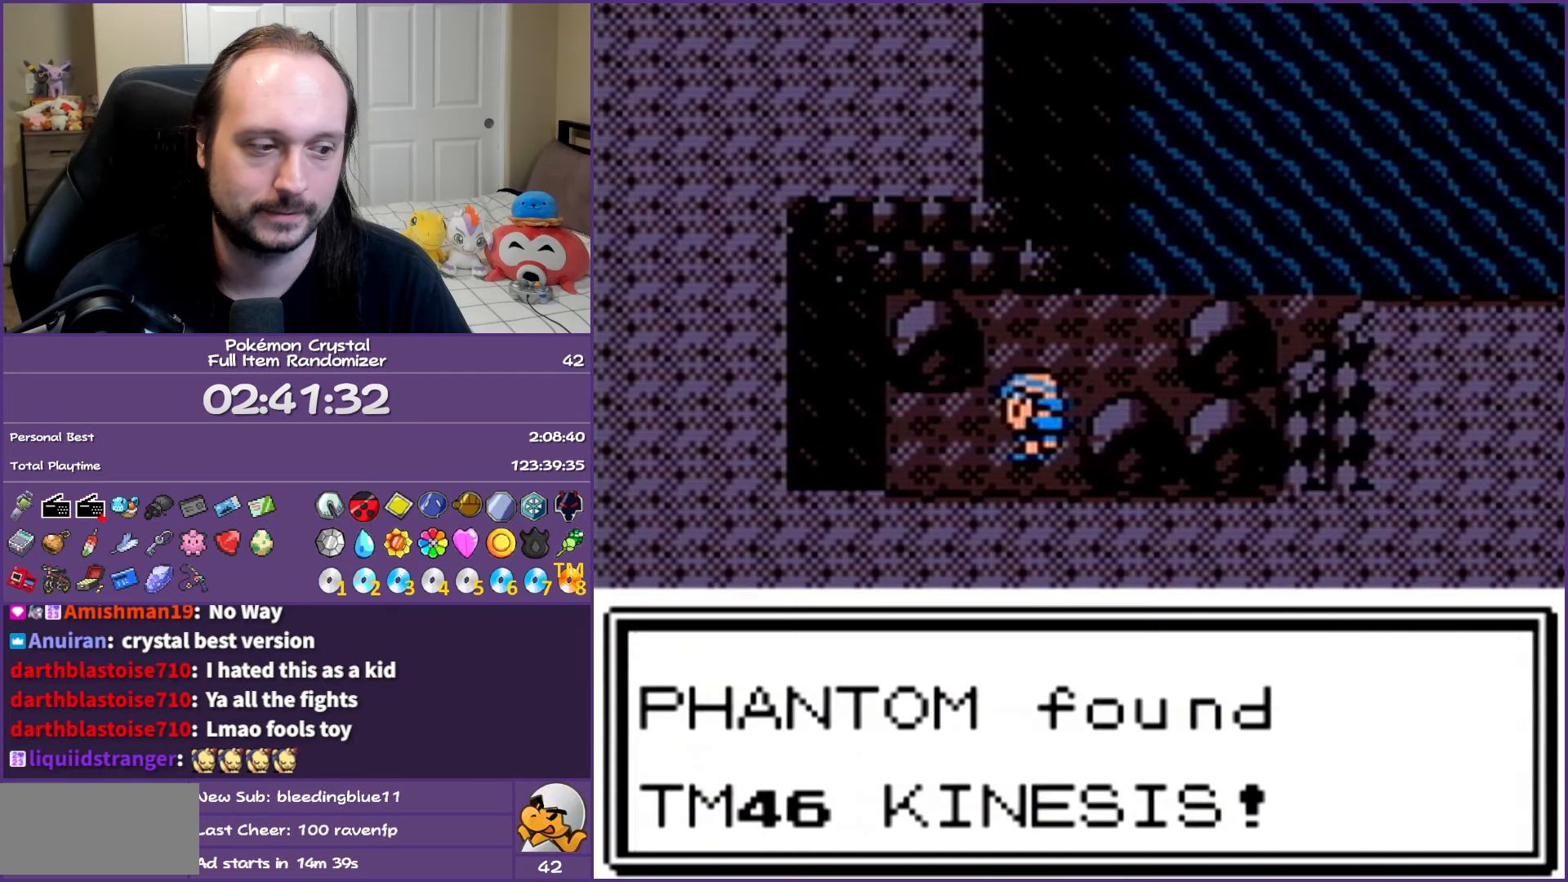
{"buttons": ["B", "DPAD_UP"], "events": [[133, "DPAD_UP", "down"]]}
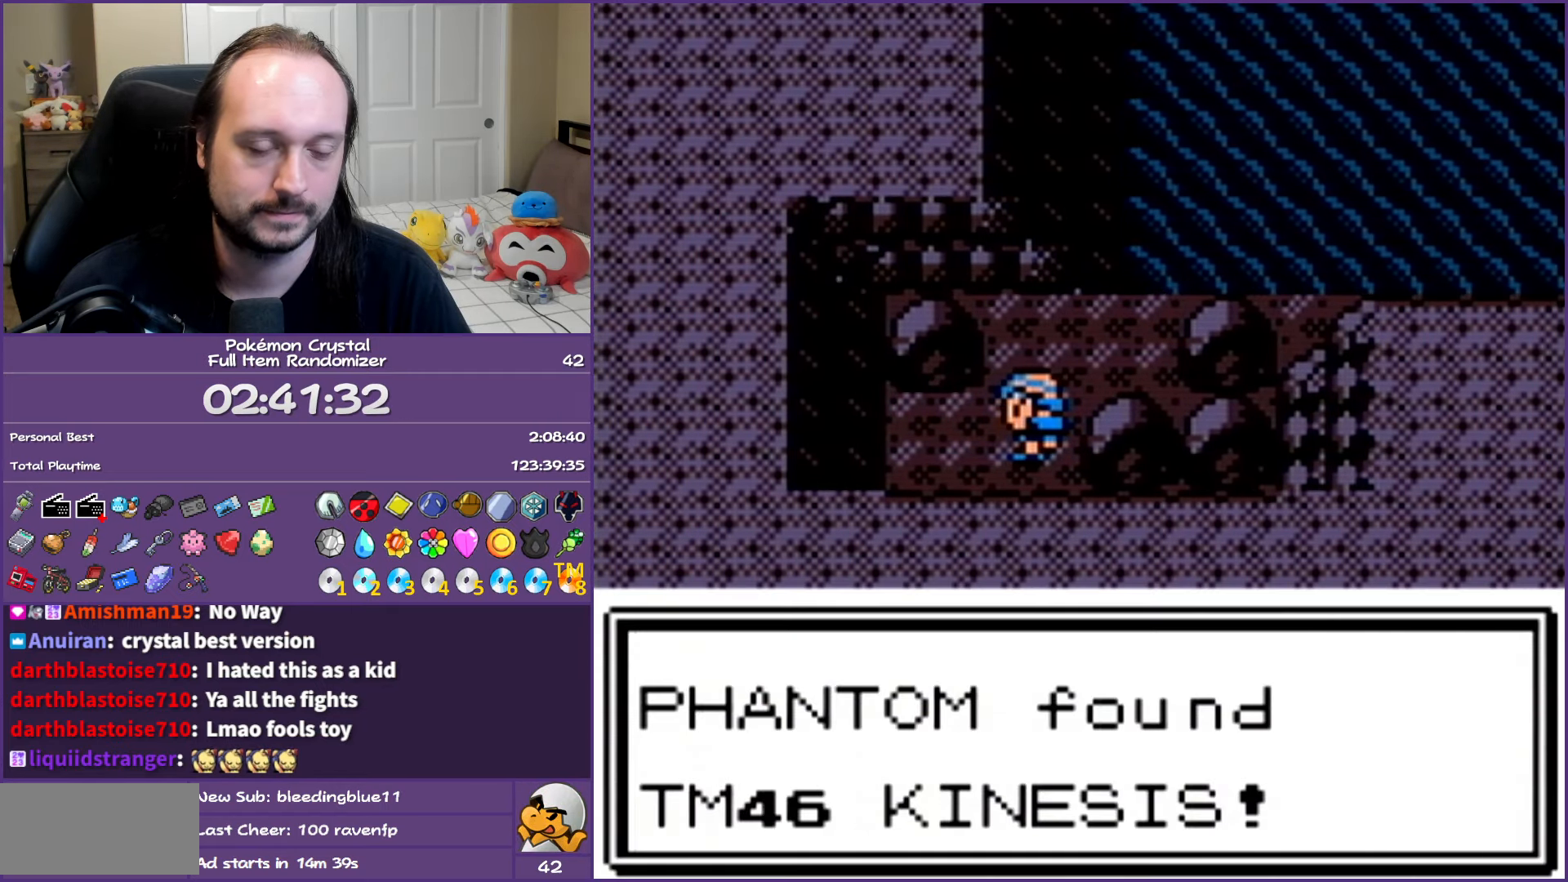
{"buttons": ["B", "DPAD_UP"], "events": []}
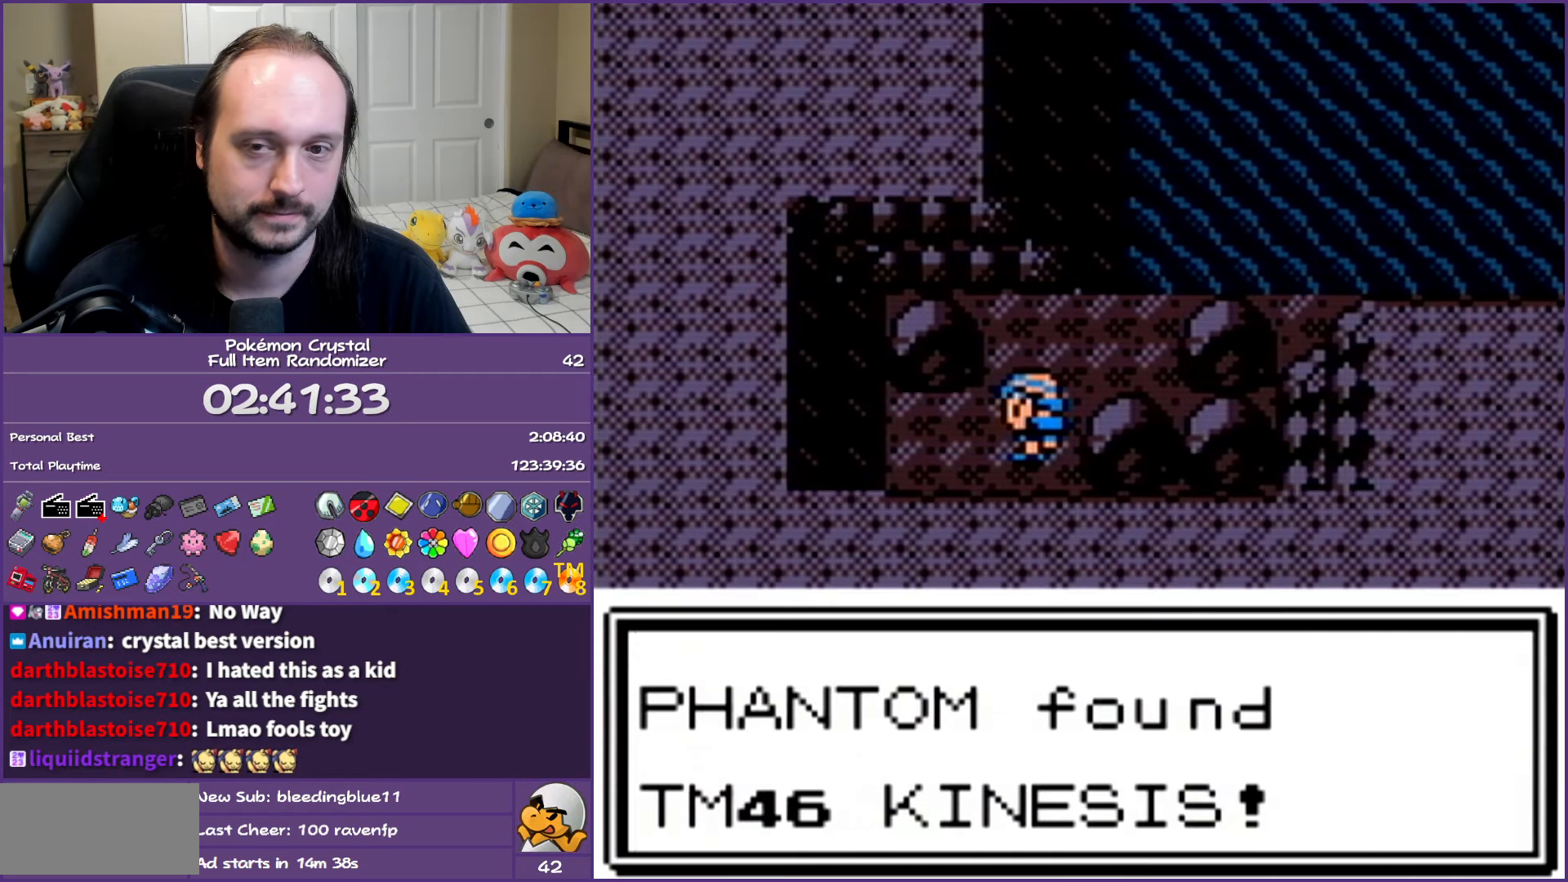
{"buttons": ["B", "DPAD_UP"], "events": []}
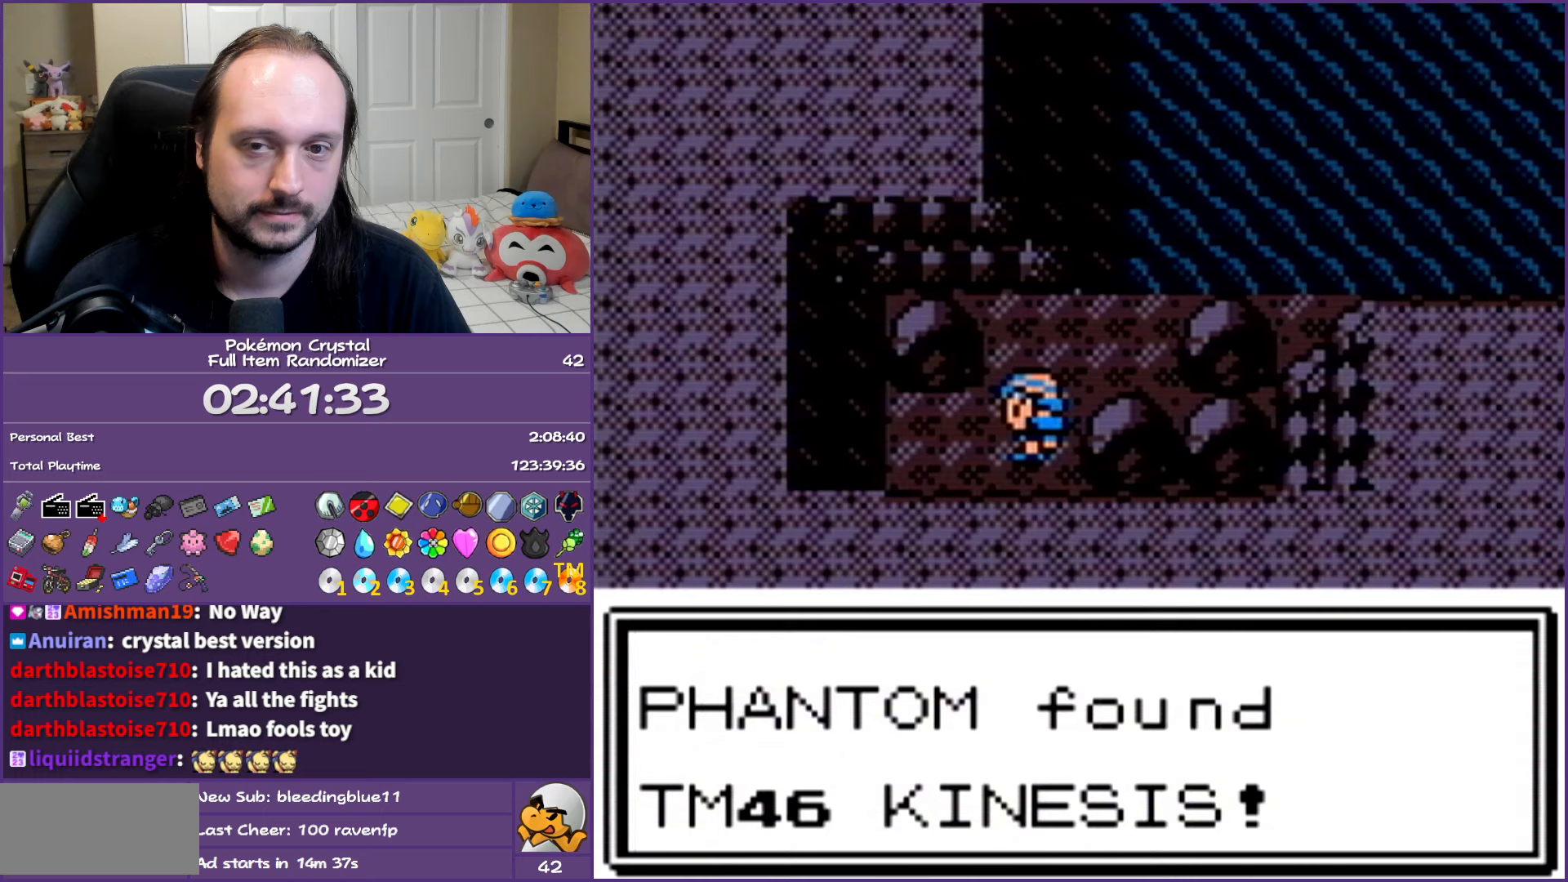
{"buttons": ["B", "DPAD_UP"], "events": []}
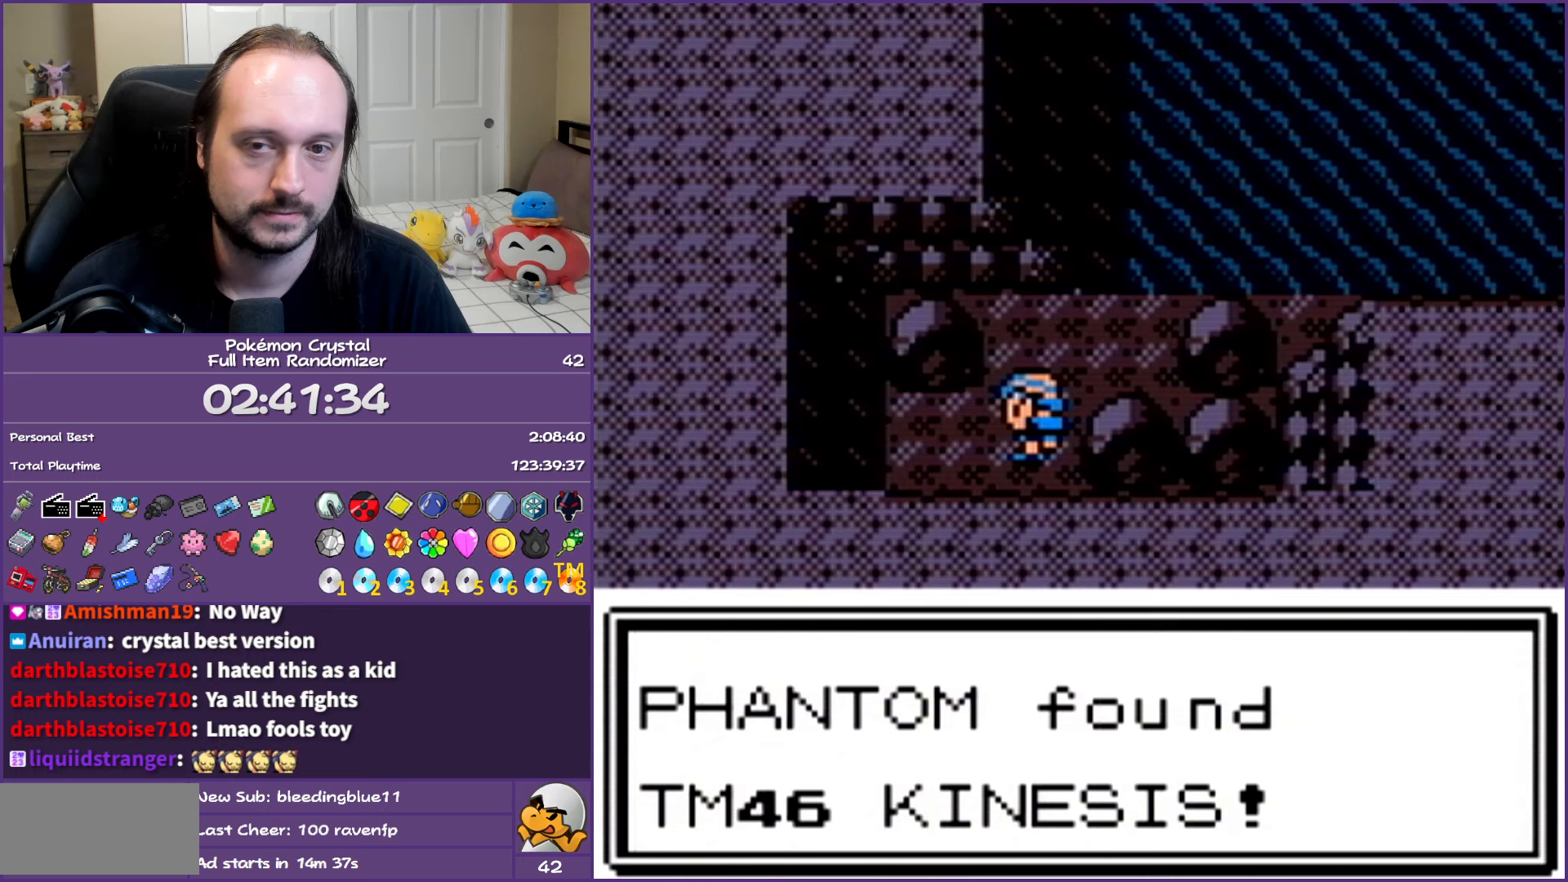
{"buttons": ["B", "DPAD_UP"], "events": []}
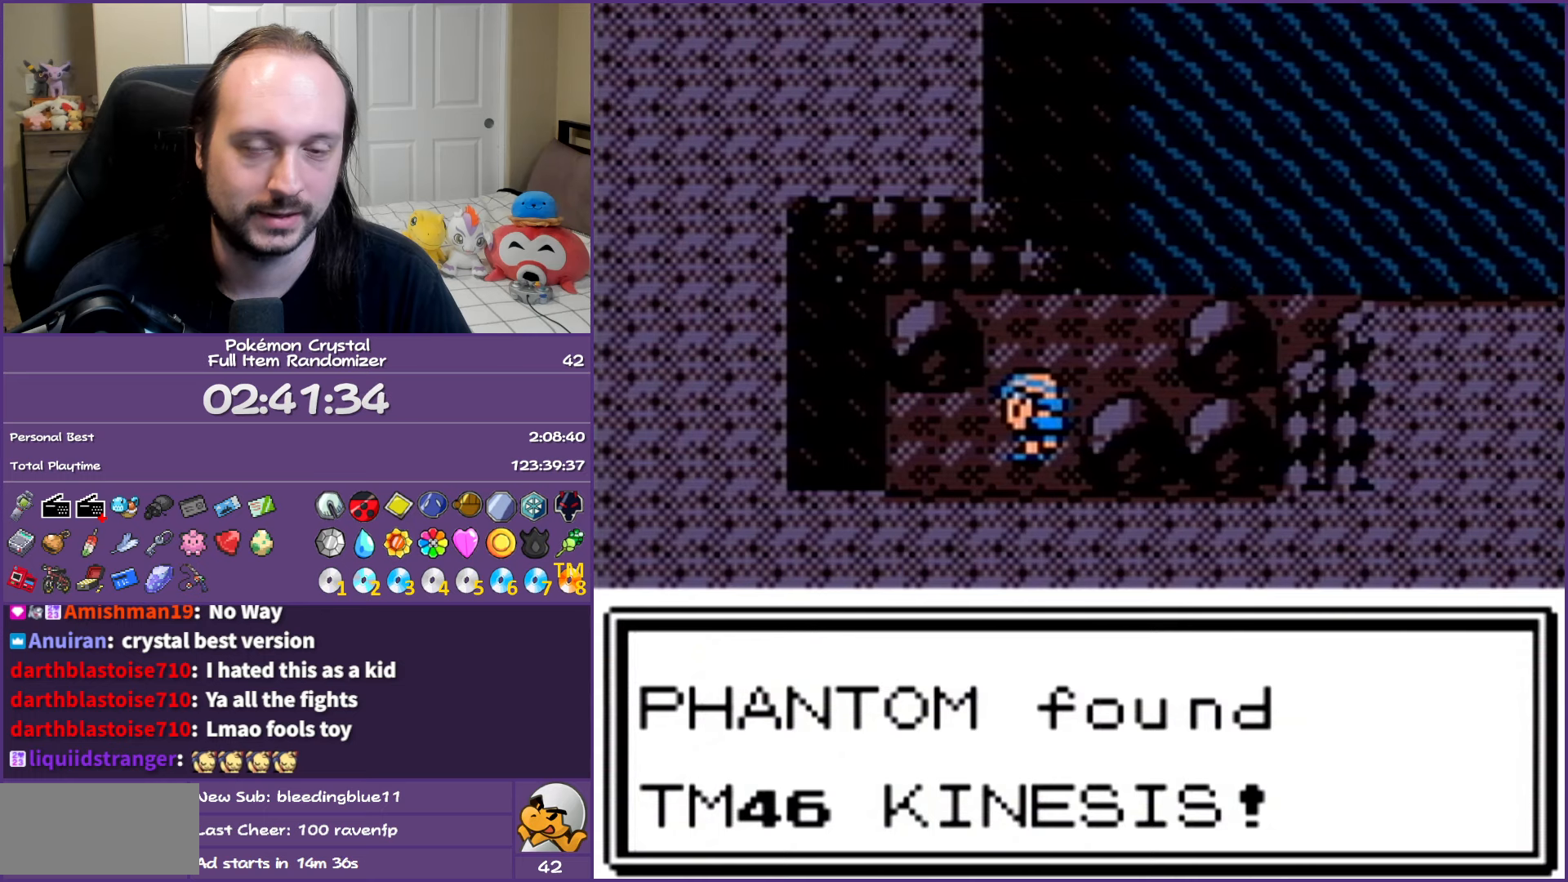
{"buttons": ["B", "DPAD_UP"], "events": []}
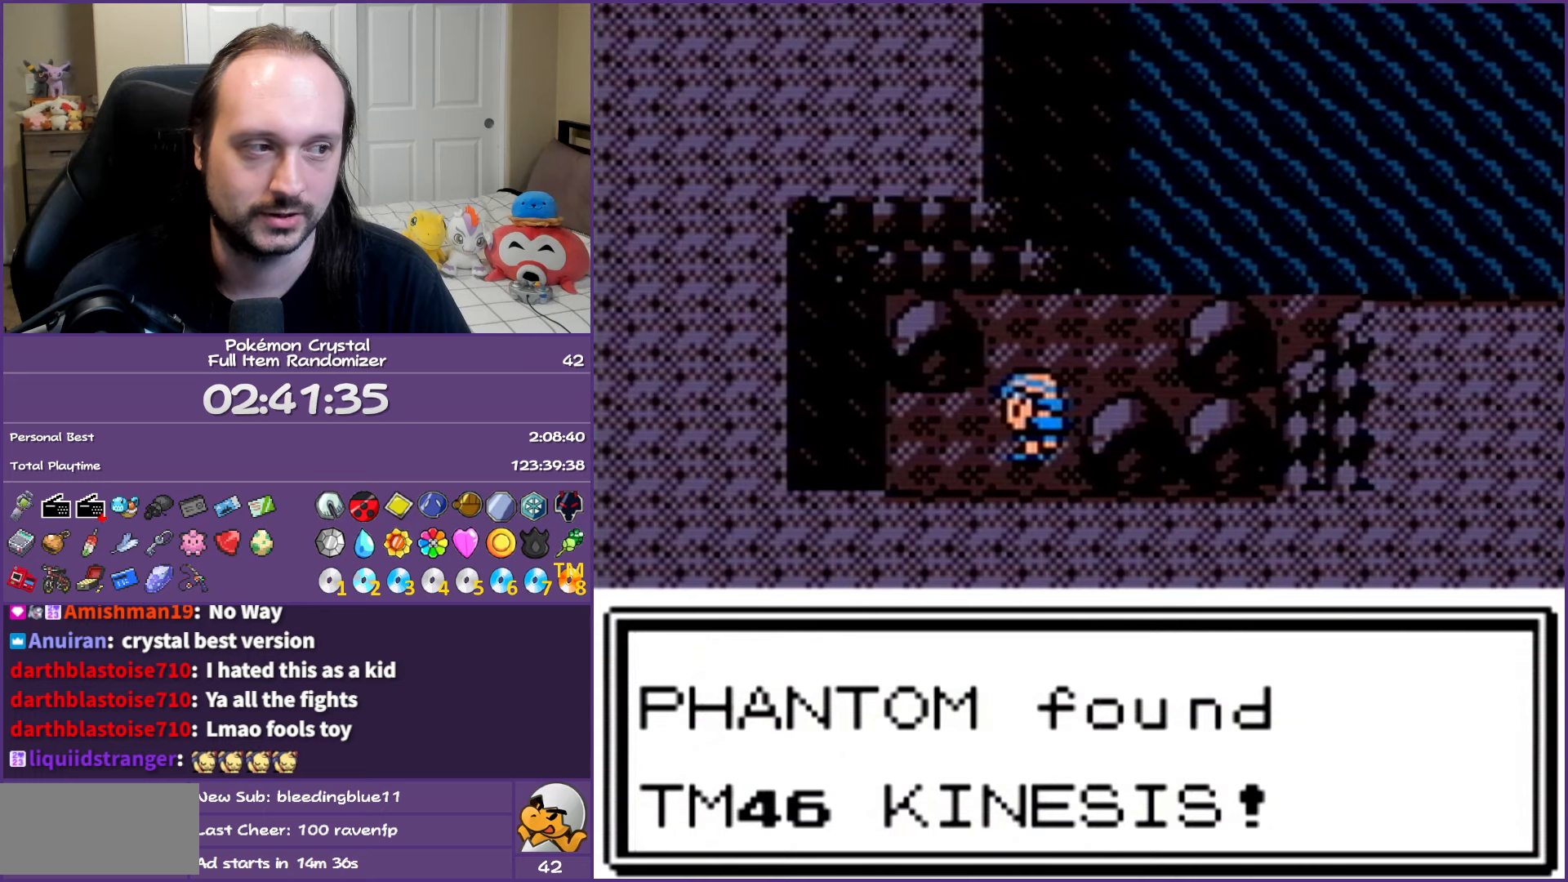
{"buttons": ["B", "DPAD_UP"], "events": []}
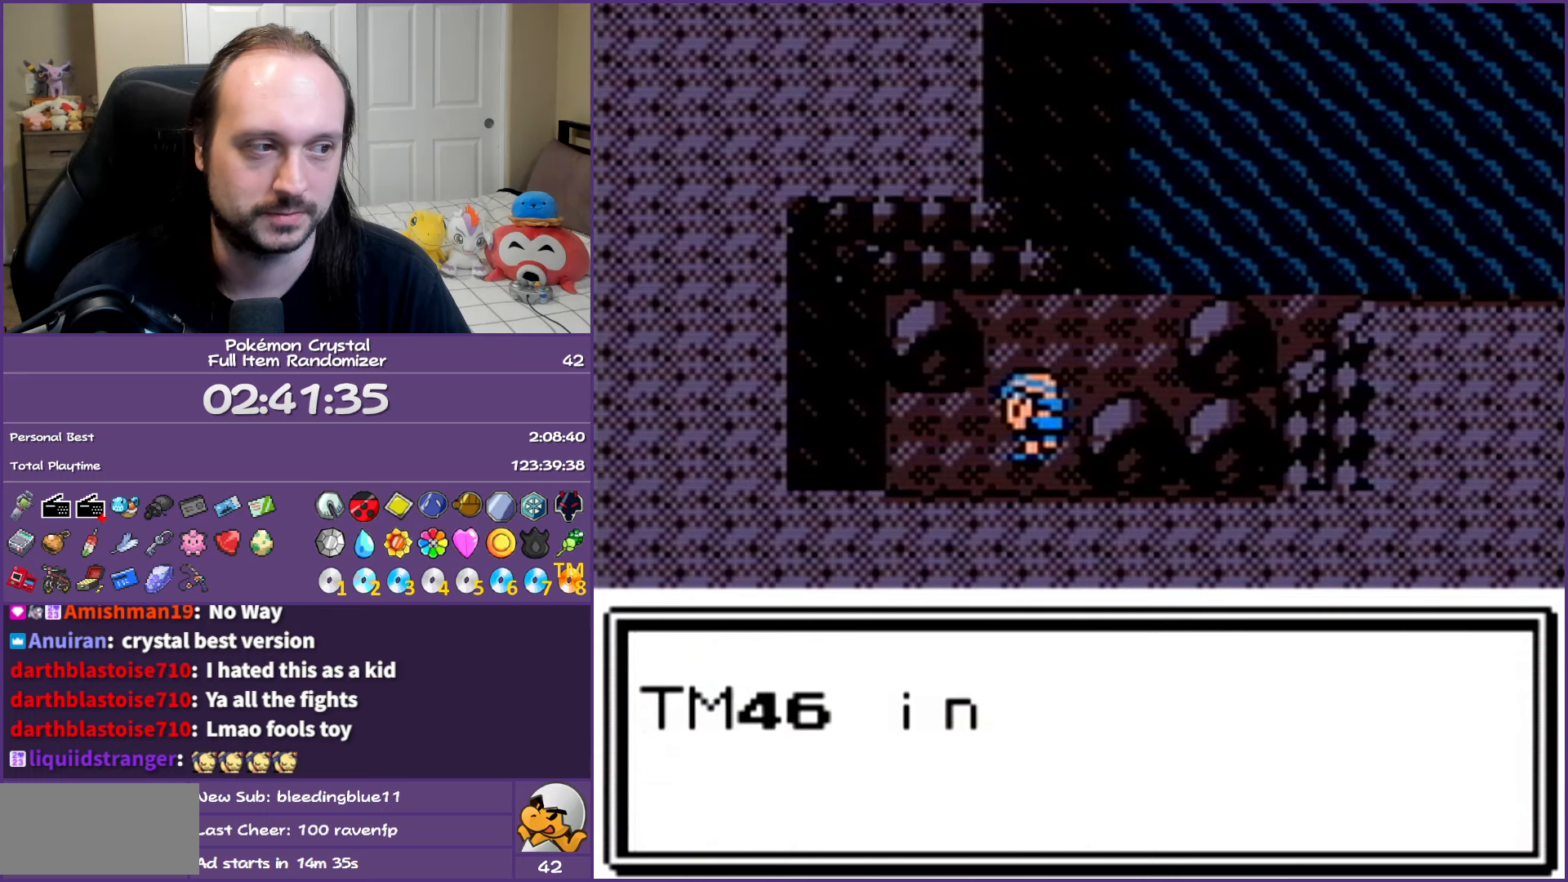
{"buttons": ["B", "DPAD_RIGHT"], "events": [[417, "DPAD_RIGHT", "down"], [417, "DPAD_UP", "up"]]}
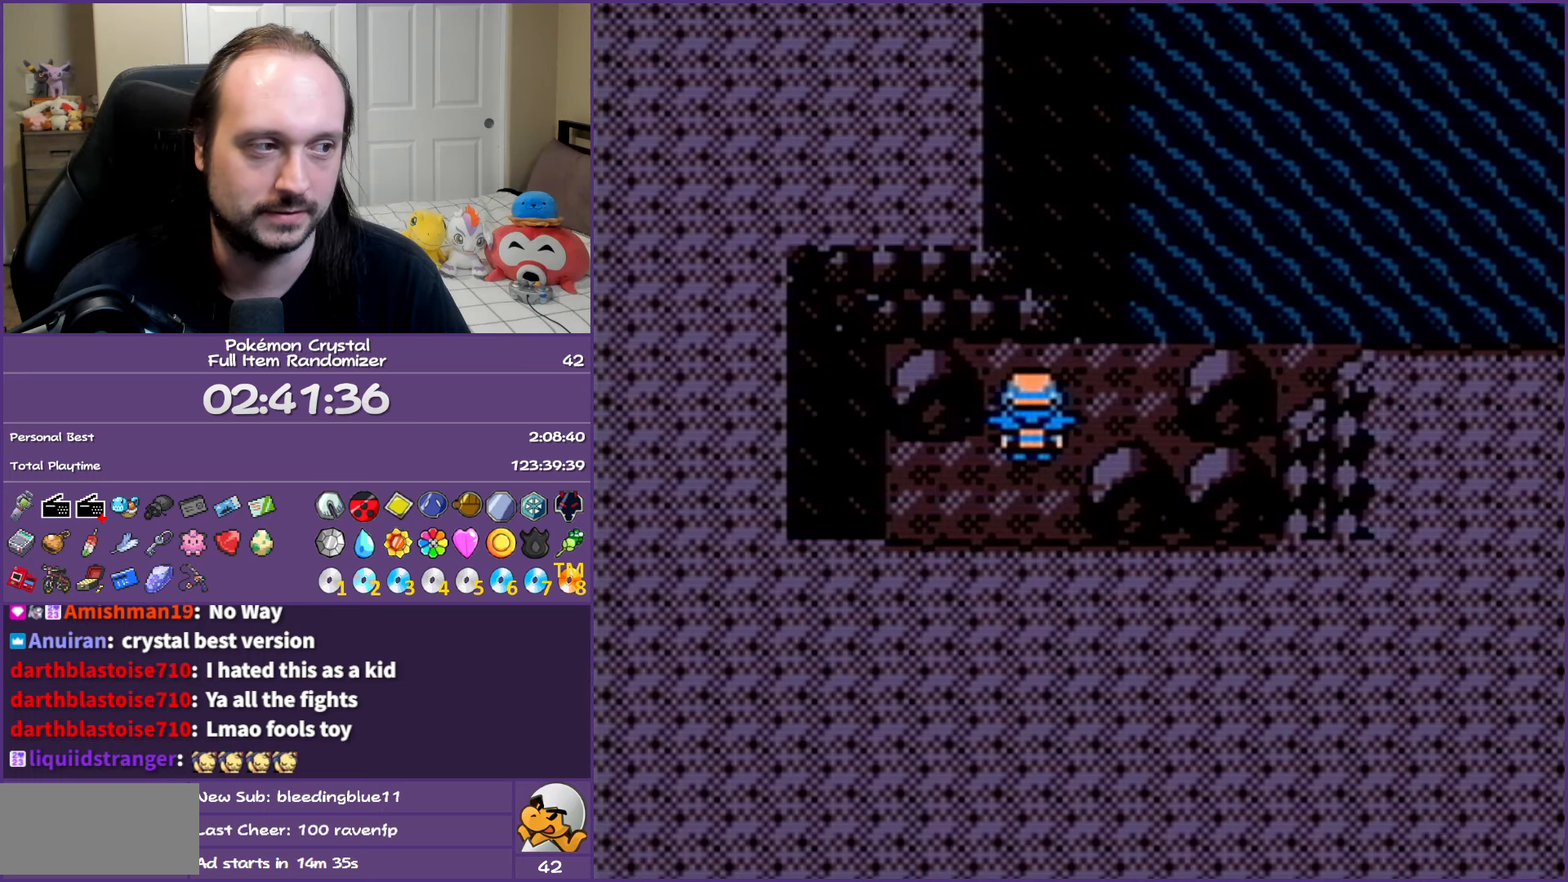
{"buttons": ["DPAD_UP"], "events": [[50, "B", "up"], [317, "DPAD_UP", "down"], [333, "DPAD_RIGHT", "up"]]}